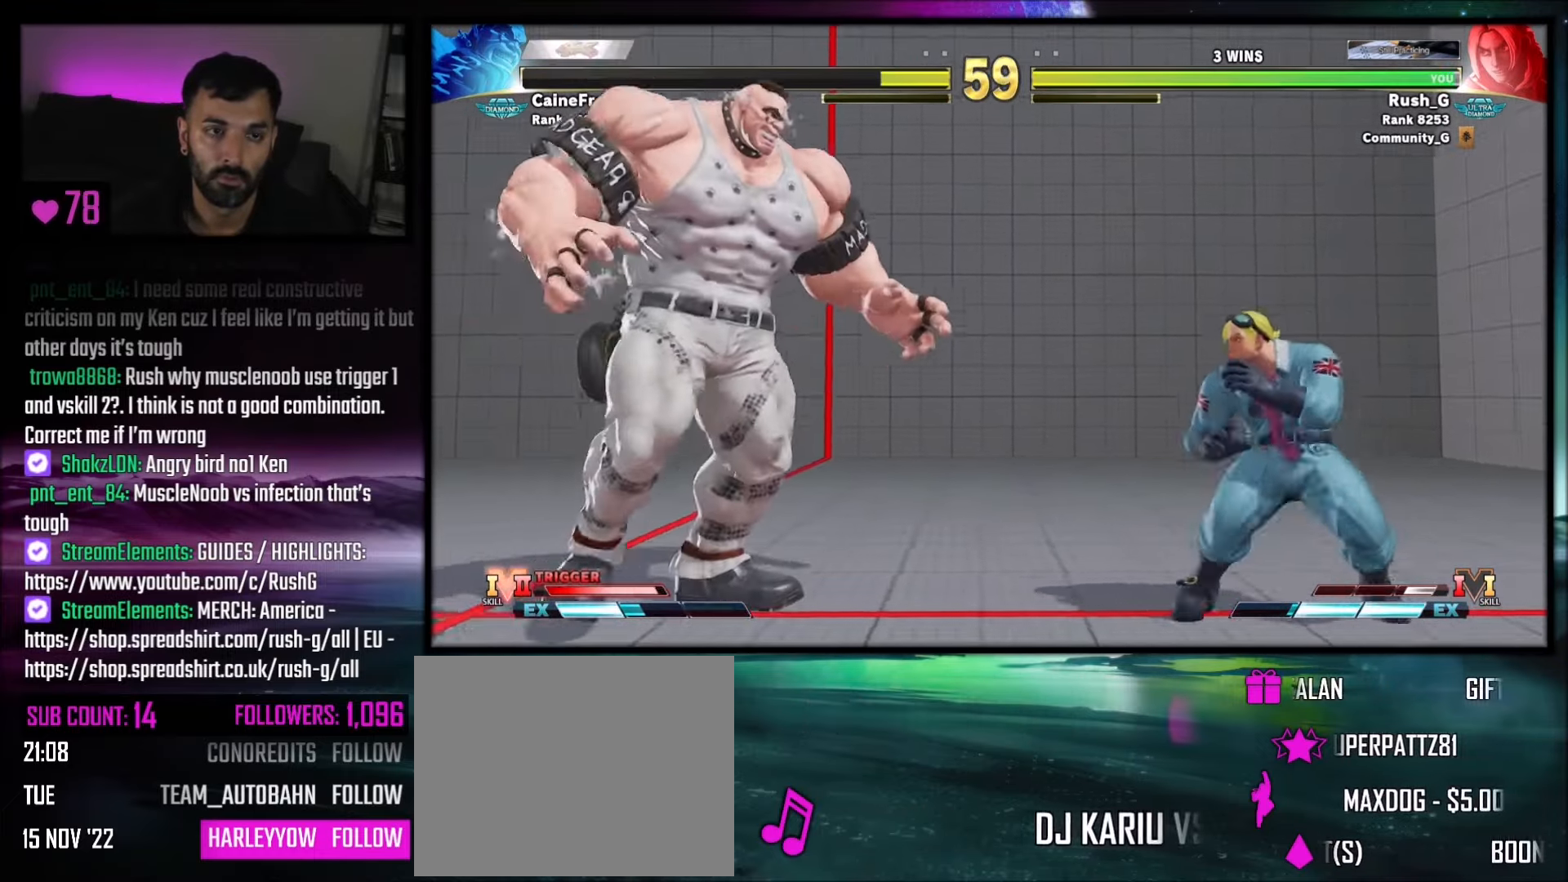
Gameplay with a controller (PlayStation layout); each line is a JSON object with the inputs held at the frame after it. "events" lists button and stick changes between this image and that frame as [ms after this image, input, new state], when the widget could be followed in between. Not read: L3 R3.
{"buttons": ["DPAD_DOWN", "DPAD_RIGHT"], "events": [[200, "DPAD_DOWN", "down"], [200, "DPAD_LEFT", "up"], [200, "DPAD_RIGHT", "down"]]}
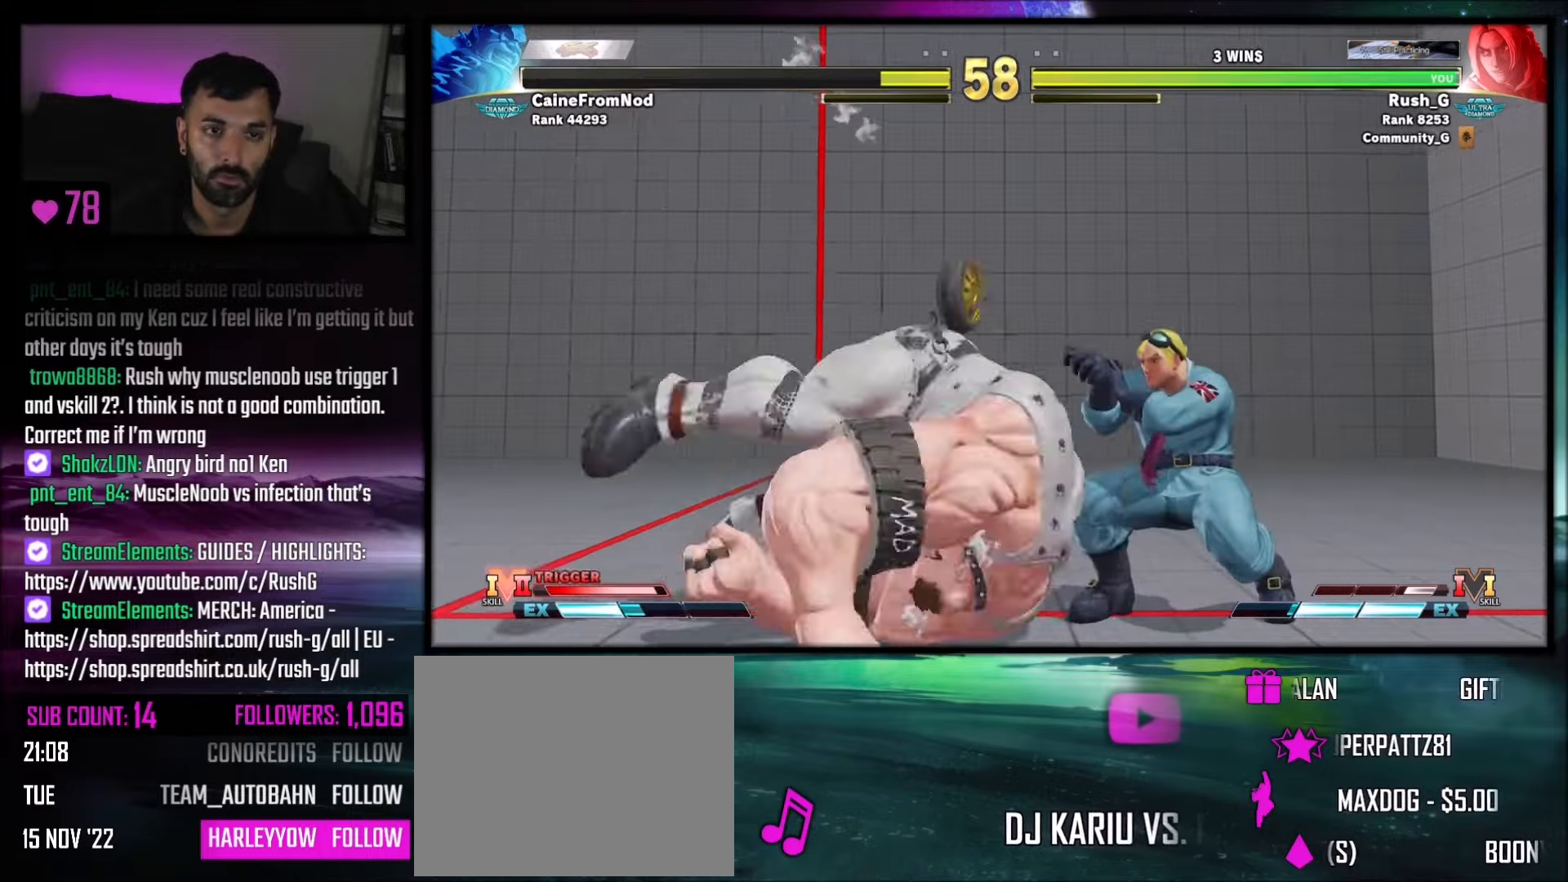
{"buttons": ["DPAD_DOWN"], "events": [[67, "DPAD_DOWN", "up"], [133, "DPAD_DOWN", "down"], [500, "DPAD_RIGHT", "up"]]}
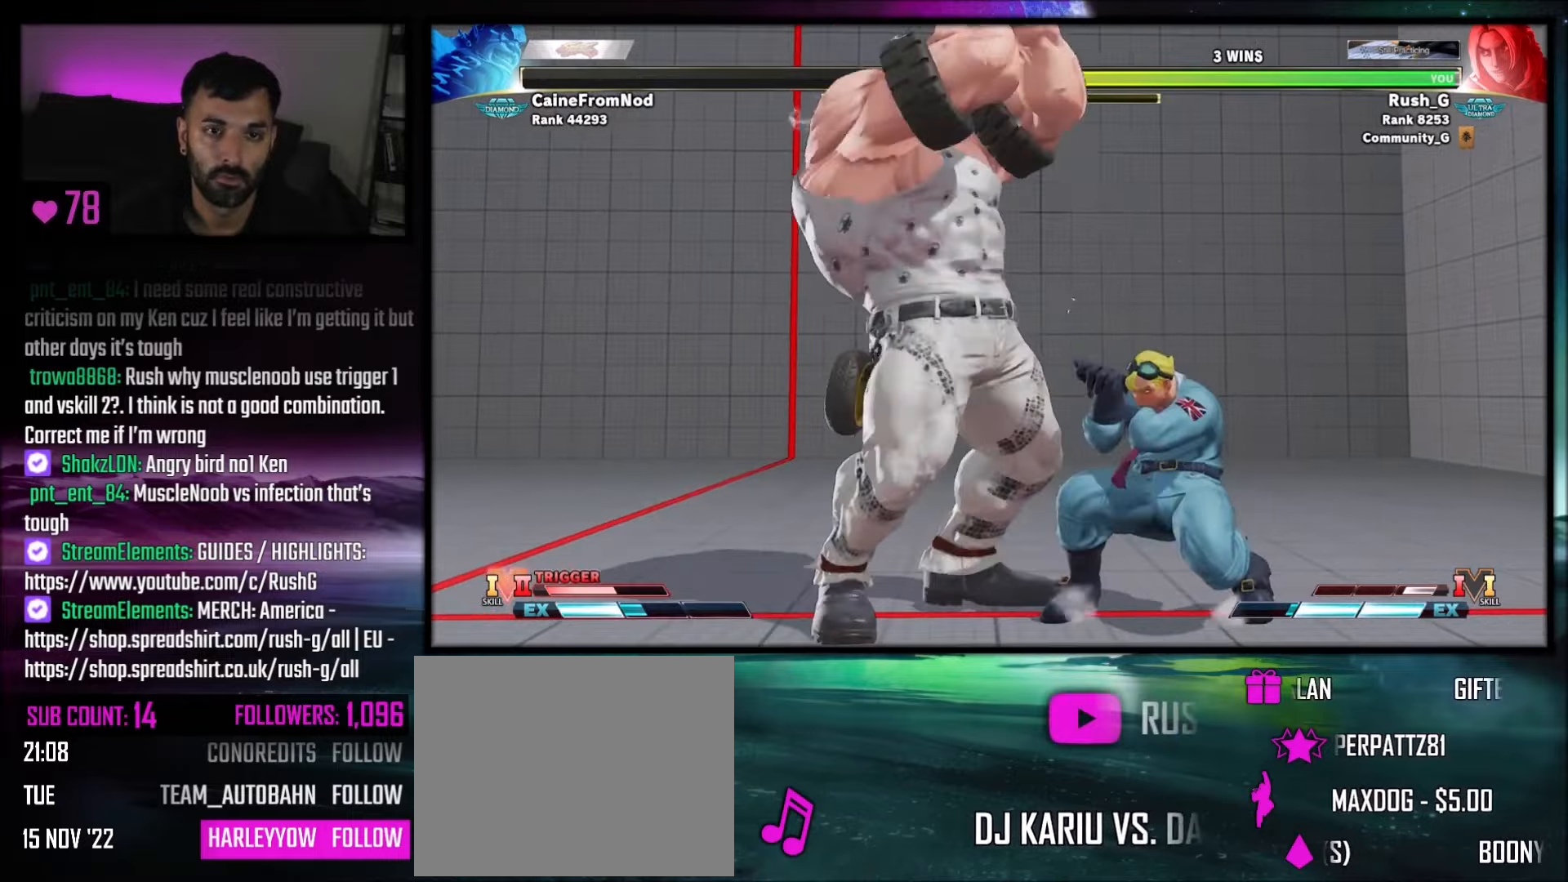
{"buttons": [], "events": [[34, "DPAD_DOWN", "up"], [67, "DPAD_LEFT", "down"], [134, "DPAD_DOWN", "down"], [134, "DPAD_LEFT", "up"], [167, "DPAD_LEFT", "down"], [200, "DPAD_DOWN", "up"], [200, "DPAD_LEFT", "up"], [200, "R1", "down"], [334, "R1", "up"]]}
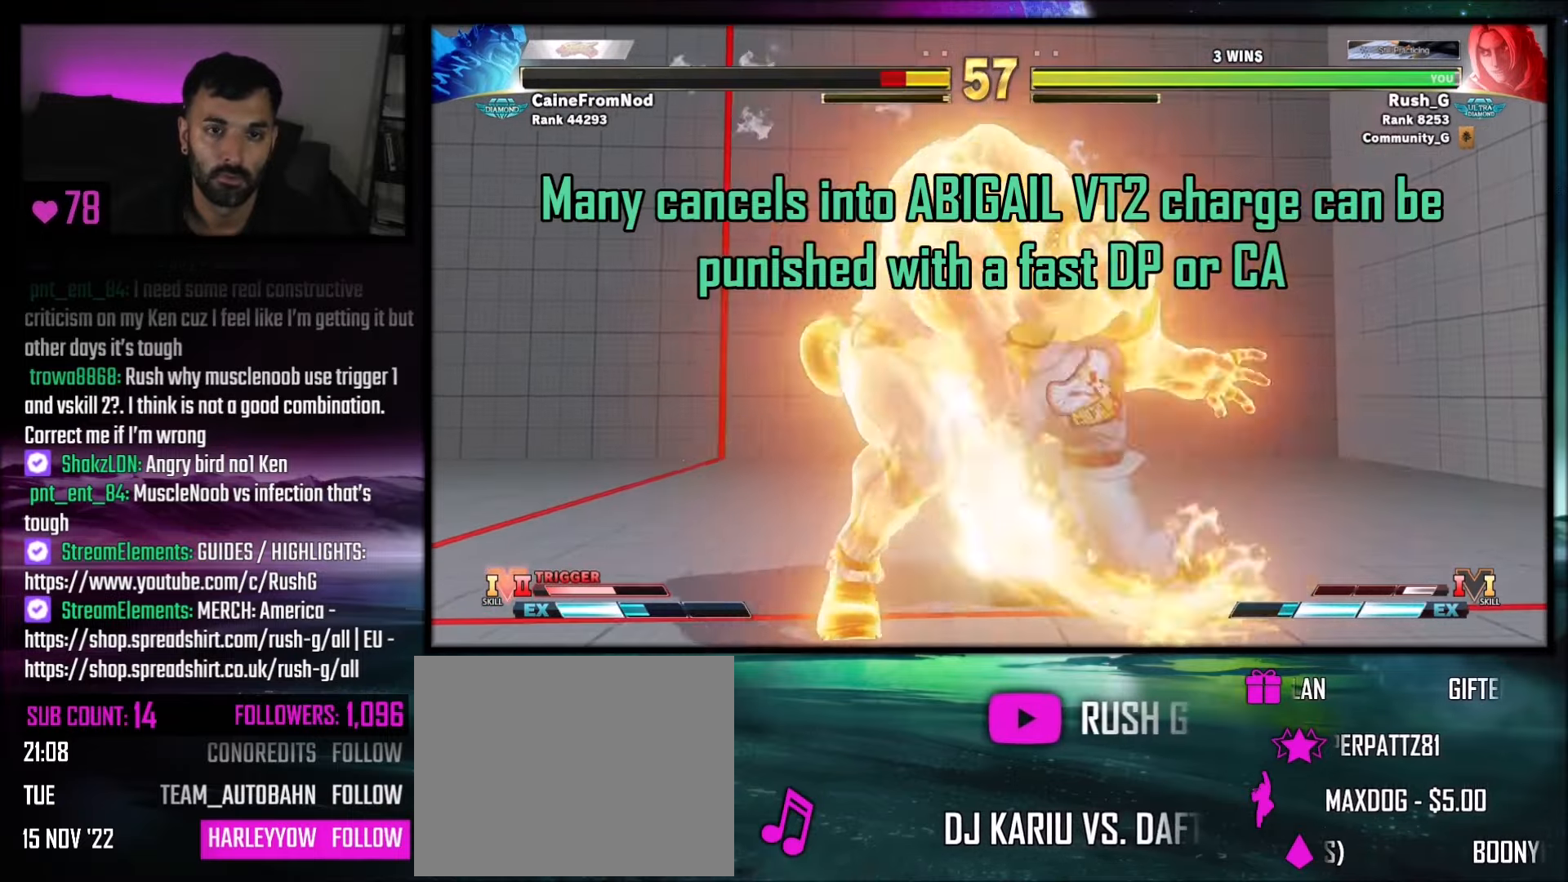
{"buttons": [], "events": []}
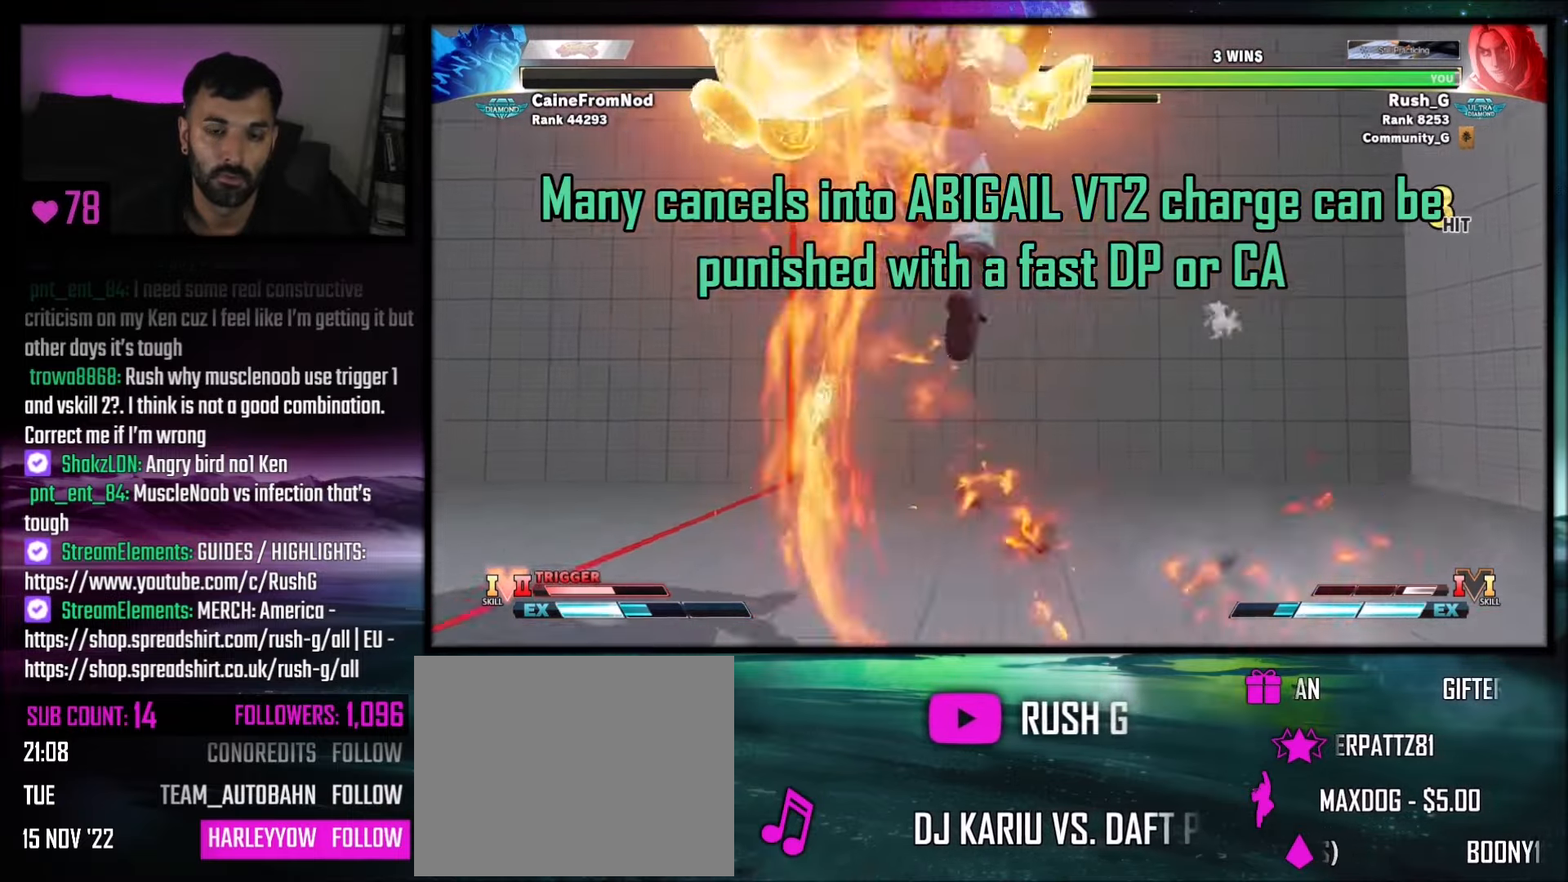
{"buttons": ["DPAD_LEFT"], "events": [[501, "DPAD_LEFT", "down"]]}
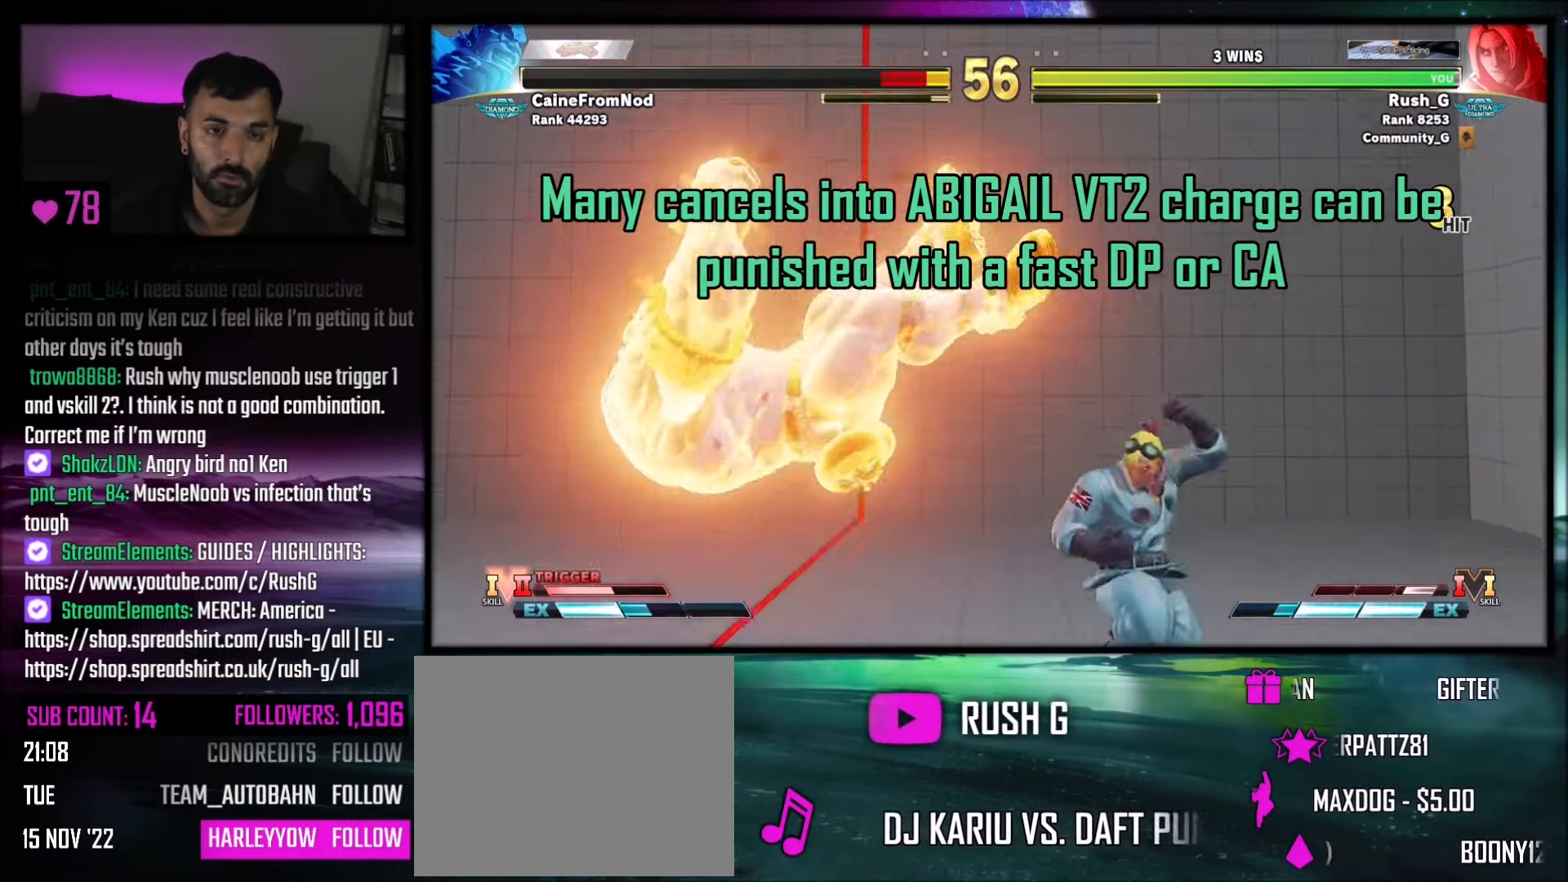
{"buttons": [], "events": [[33, "DPAD_LEFT", "up"], [100, "DPAD_LEFT", "down"], [233, "DPAD_LEFT", "up"], [267, "DPAD_LEFT", "down"], [300, "DPAD_LEFT", "up"], [400, "DPAD_LEFT", "down"], [467, "DPAD_LEFT", "up"]]}
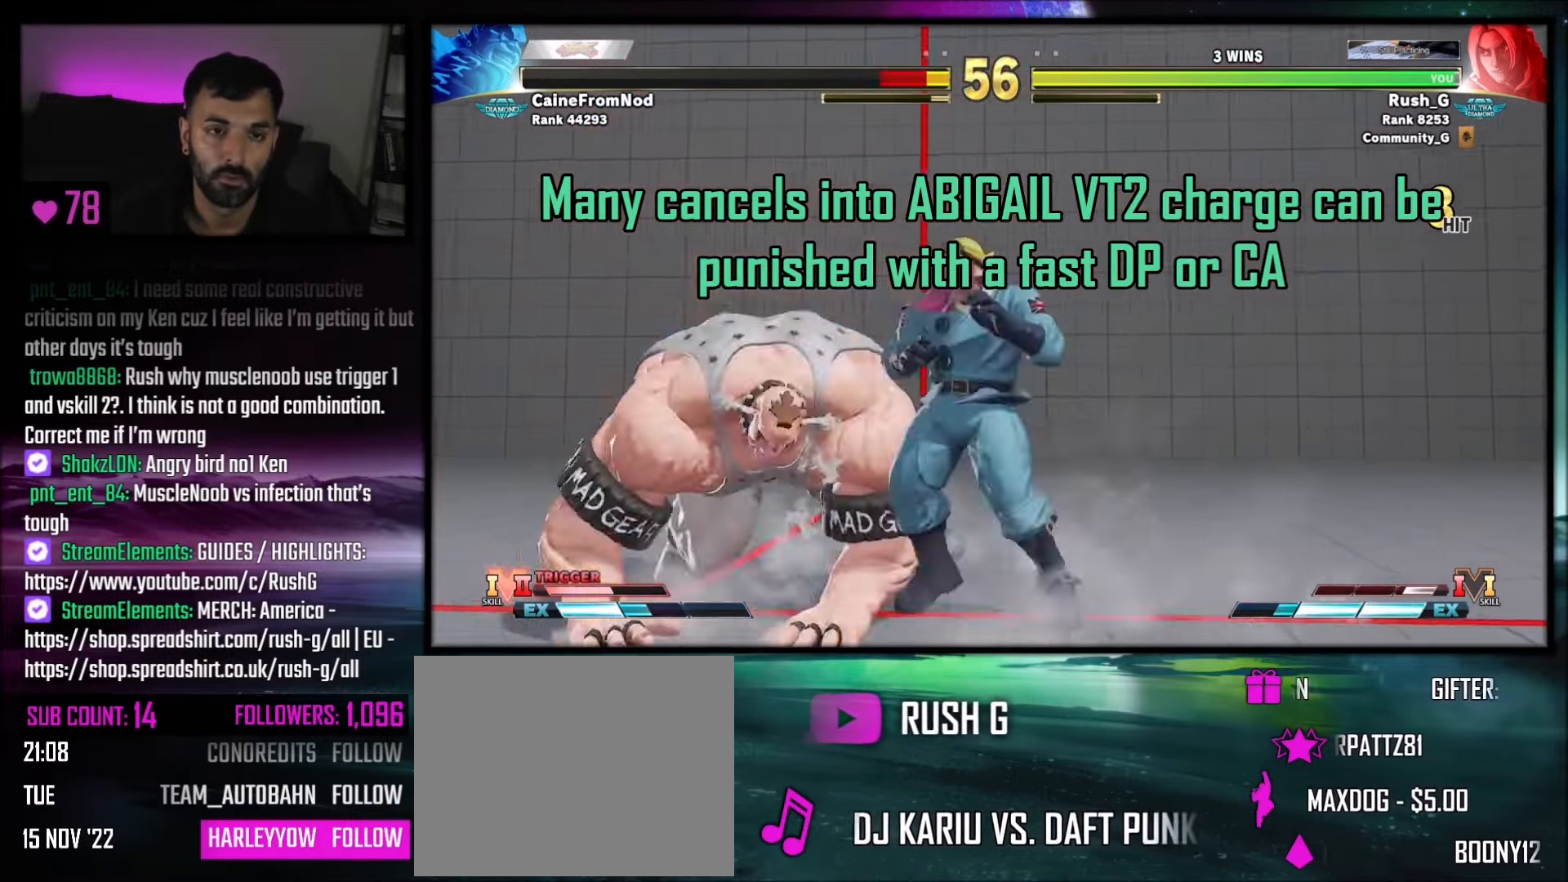
{"buttons": ["DPAD_DOWN", "DPAD_RIGHT"], "events": [[167, "DPAD_DOWN", "down"], [167, "DPAD_RIGHT", "down"], [267, "CROSS", "down"], [267, "SQUARE", "down"], [401, "CROSS", "up"], [401, "SQUARE", "up"]]}
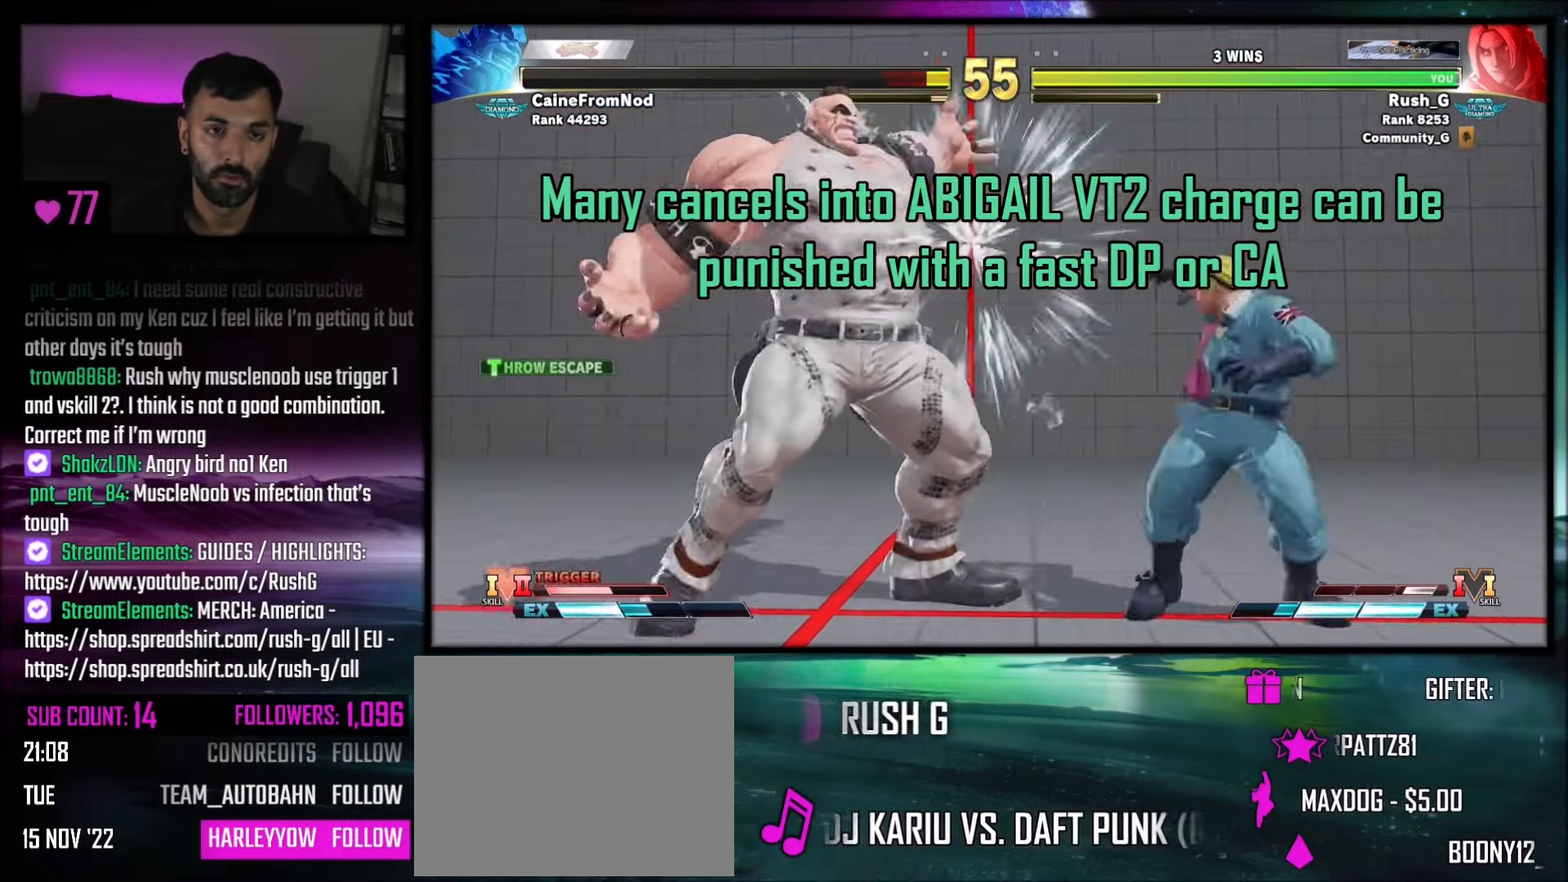
{"buttons": [], "events": [[200, "DPAD_DOWN", "up"], [233, "DPAD_RIGHT", "up"]]}
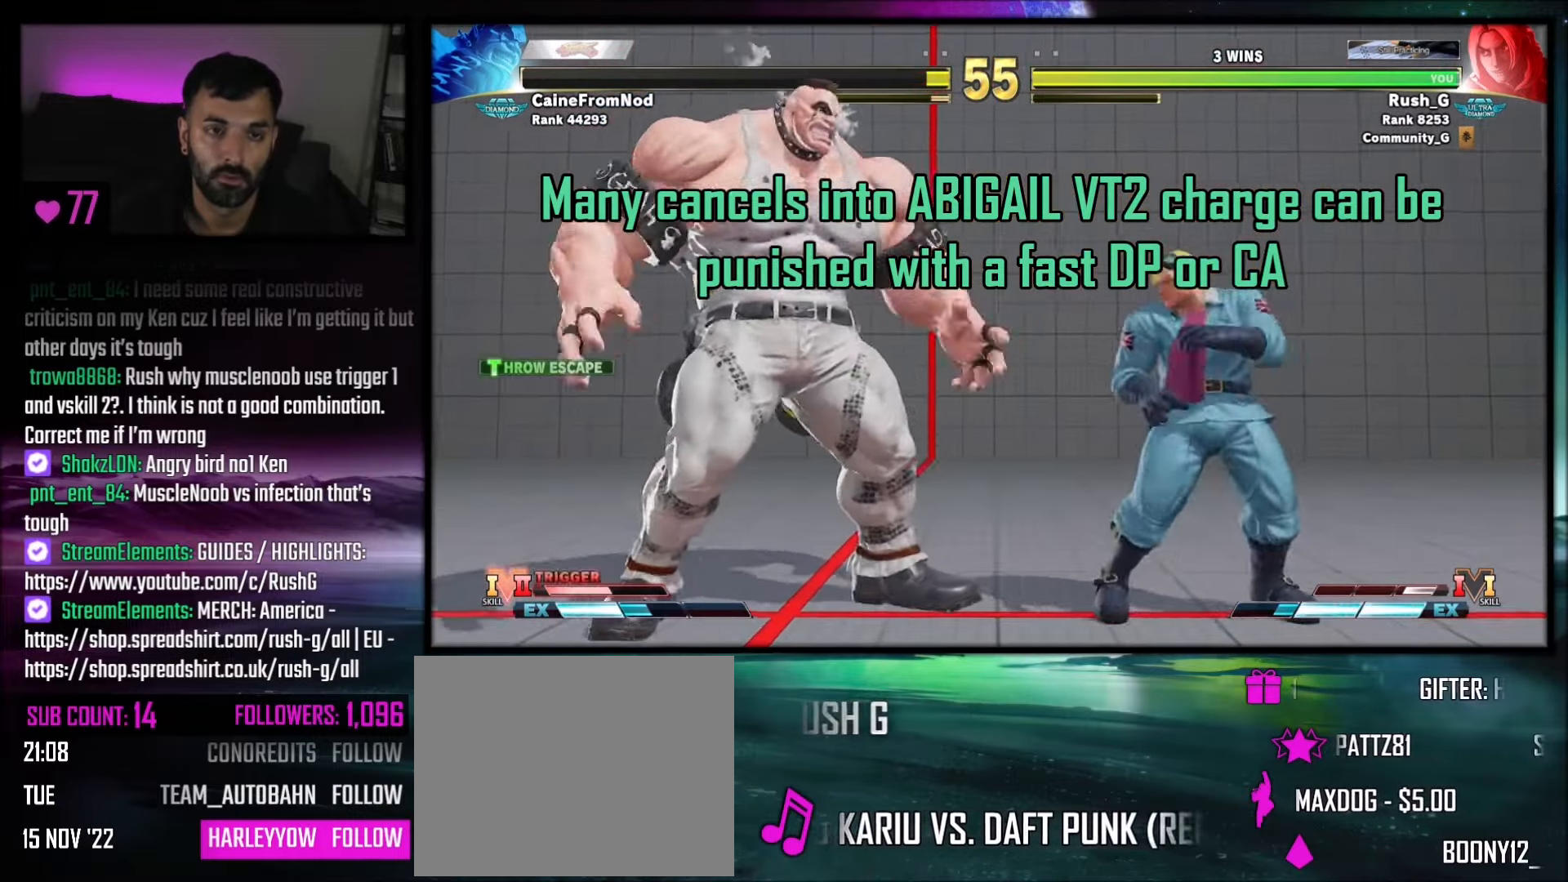
{"buttons": ["DPAD_DOWN", "DPAD_RIGHT"], "events": [[100, "DPAD_RIGHT", "down"], [167, "DPAD_RIGHT", "up"], [234, "DPAD_RIGHT", "down"], [434, "DPAD_DOWN", "down"]]}
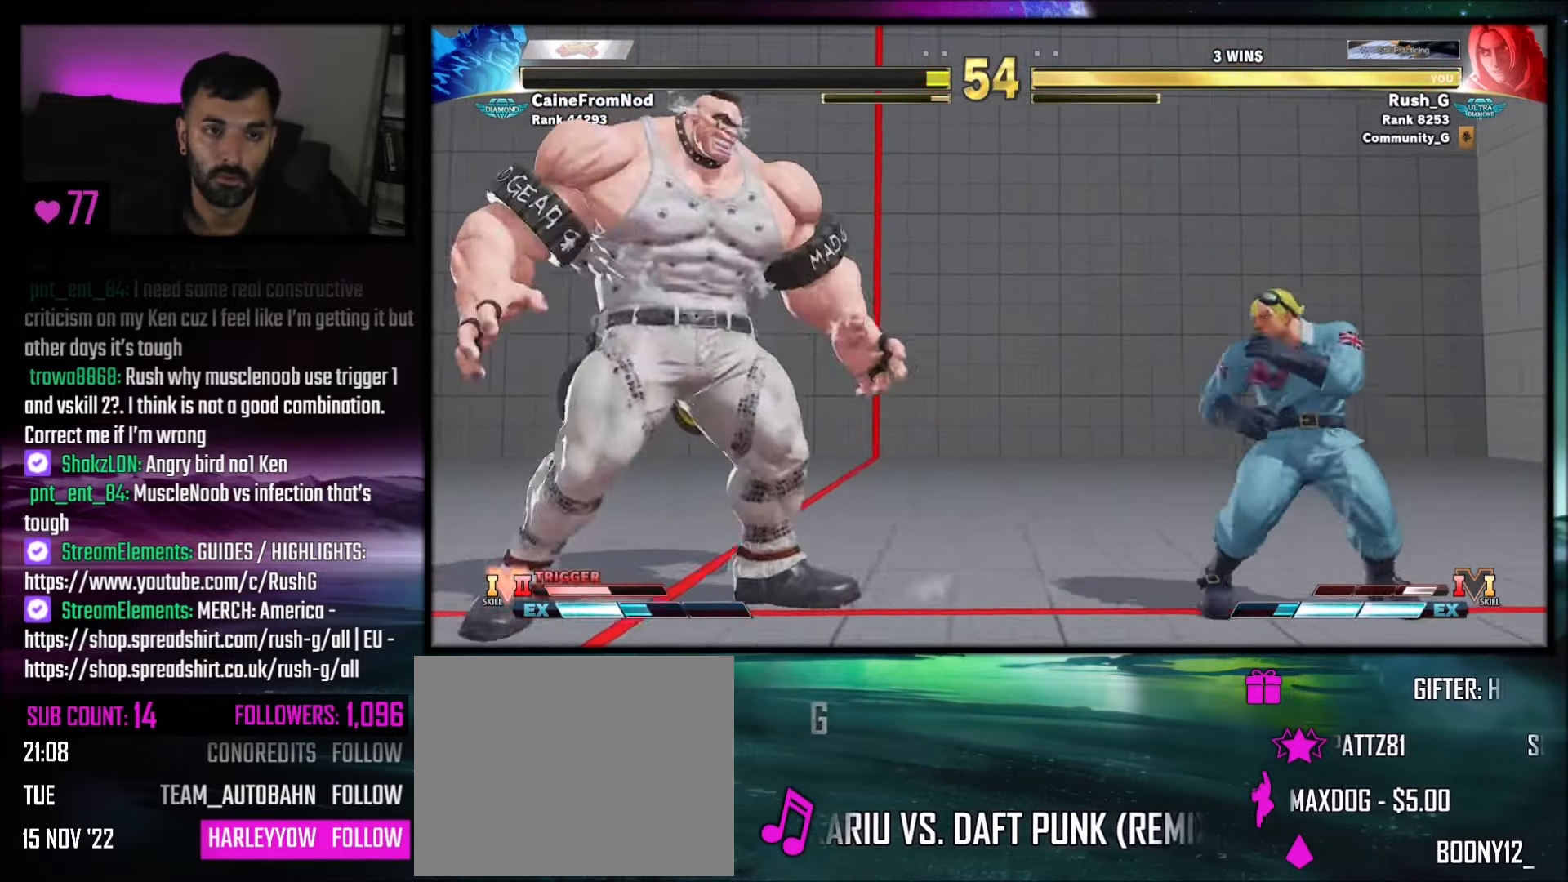
{"buttons": ["DPAD_LEFT"], "events": [[100, "DPAD_DOWN", "up"], [300, "DPAD_DOWN", "down"], [300, "DPAD_RIGHT", "up"], [367, "DPAD_DOWN", "up"], [367, "DPAD_LEFT", "down"], [434, "DPAD_DOWN", "down"], [434, "DPAD_LEFT", "up"], [500, "DPAD_DOWN", "up"], [500, "DPAD_LEFT", "down"]]}
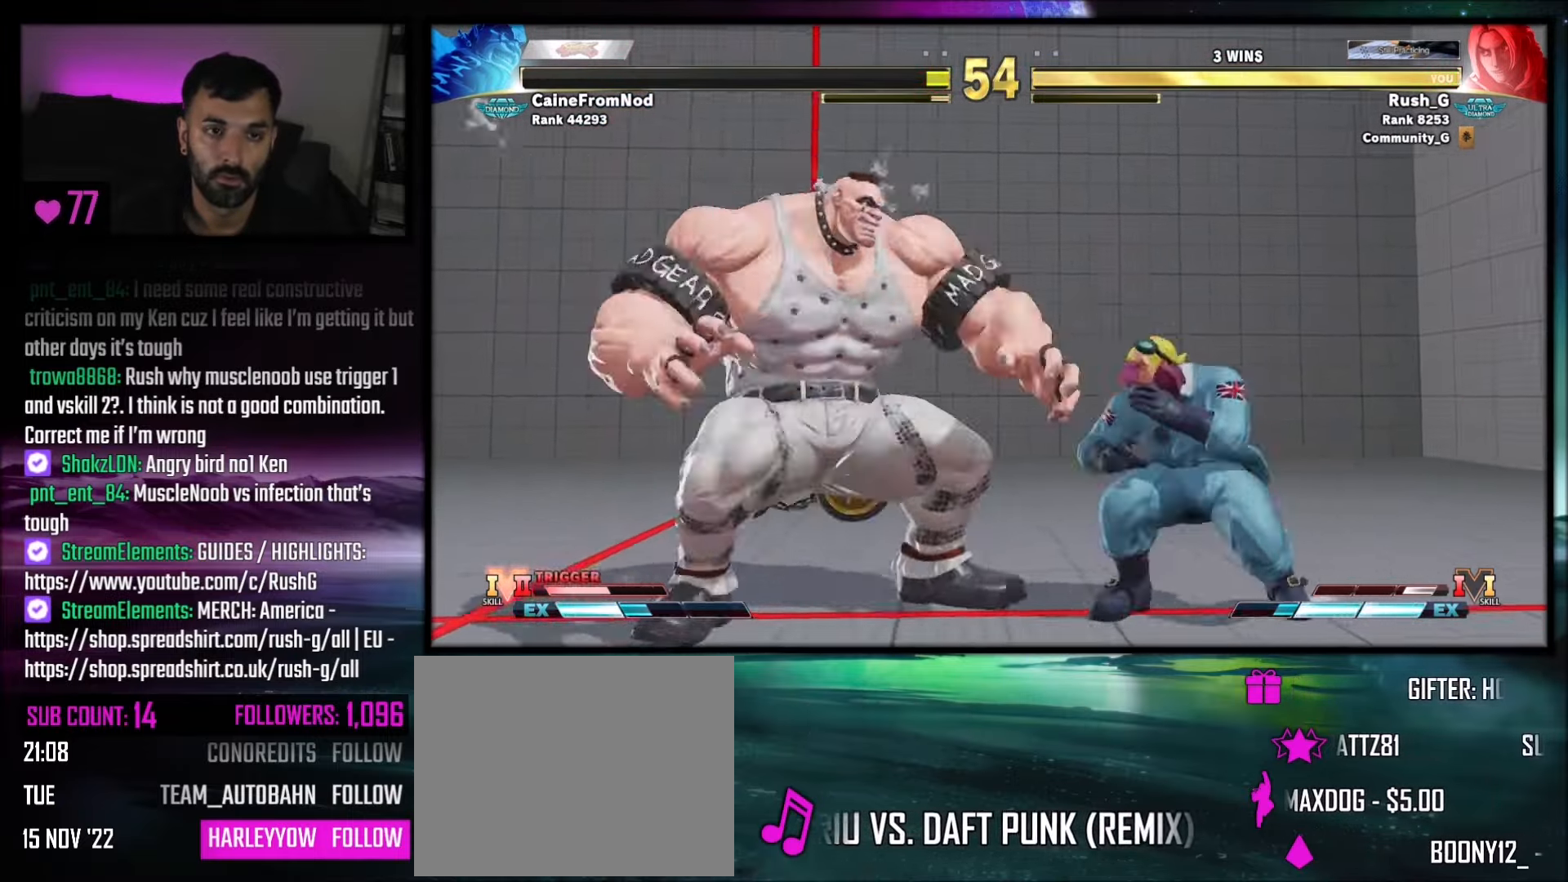
{"buttons": [], "events": [[100, "DPAD_LEFT", "up"]]}
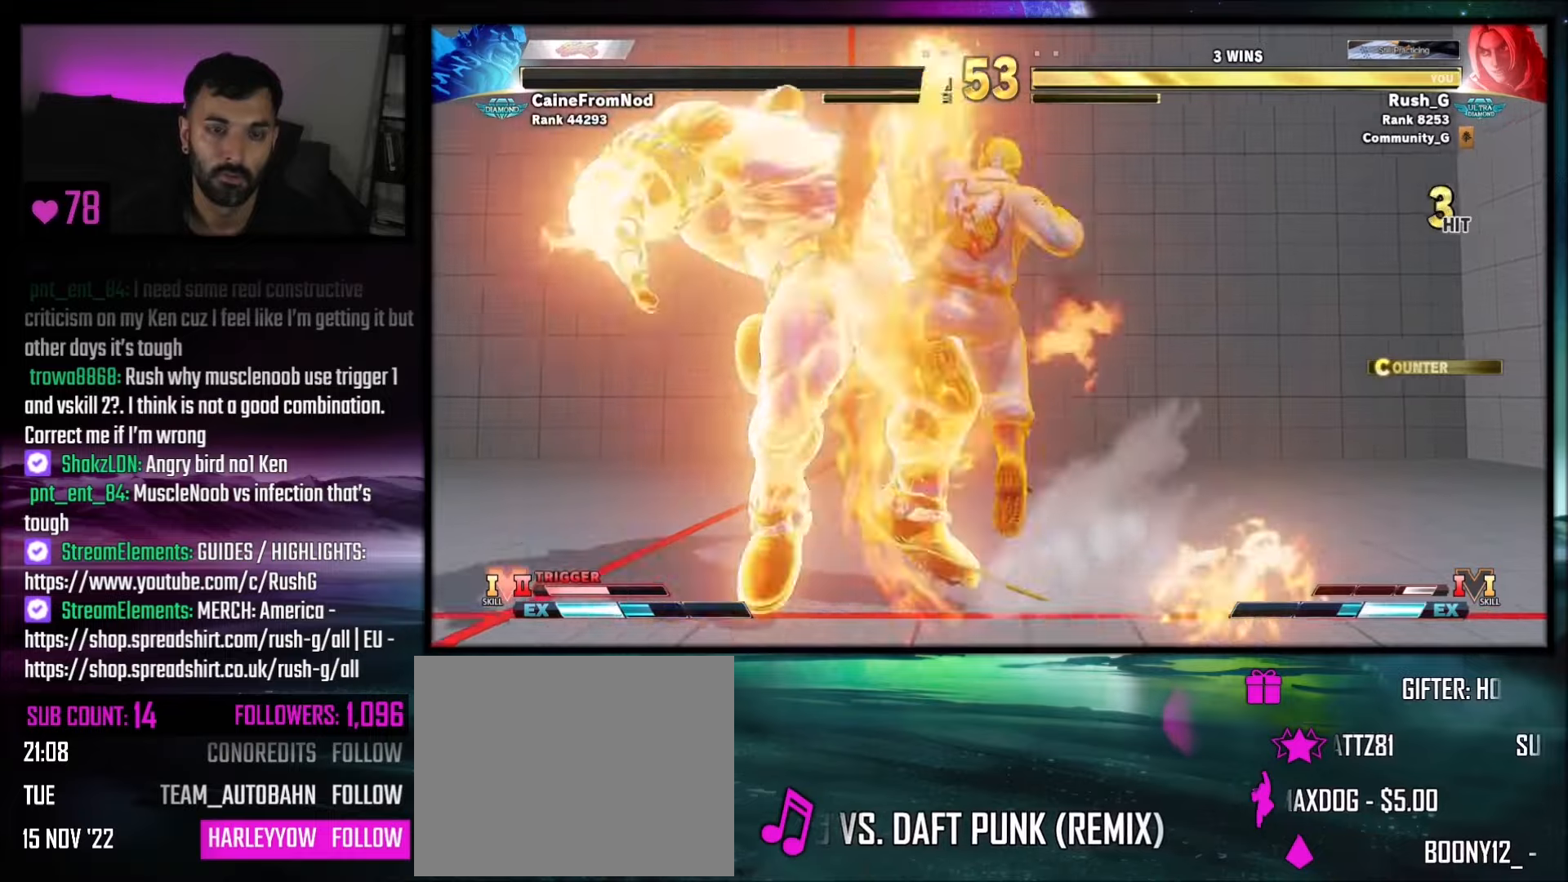
{"buttons": ["CROSS"], "events": [[501, "CROSS", "down"]]}
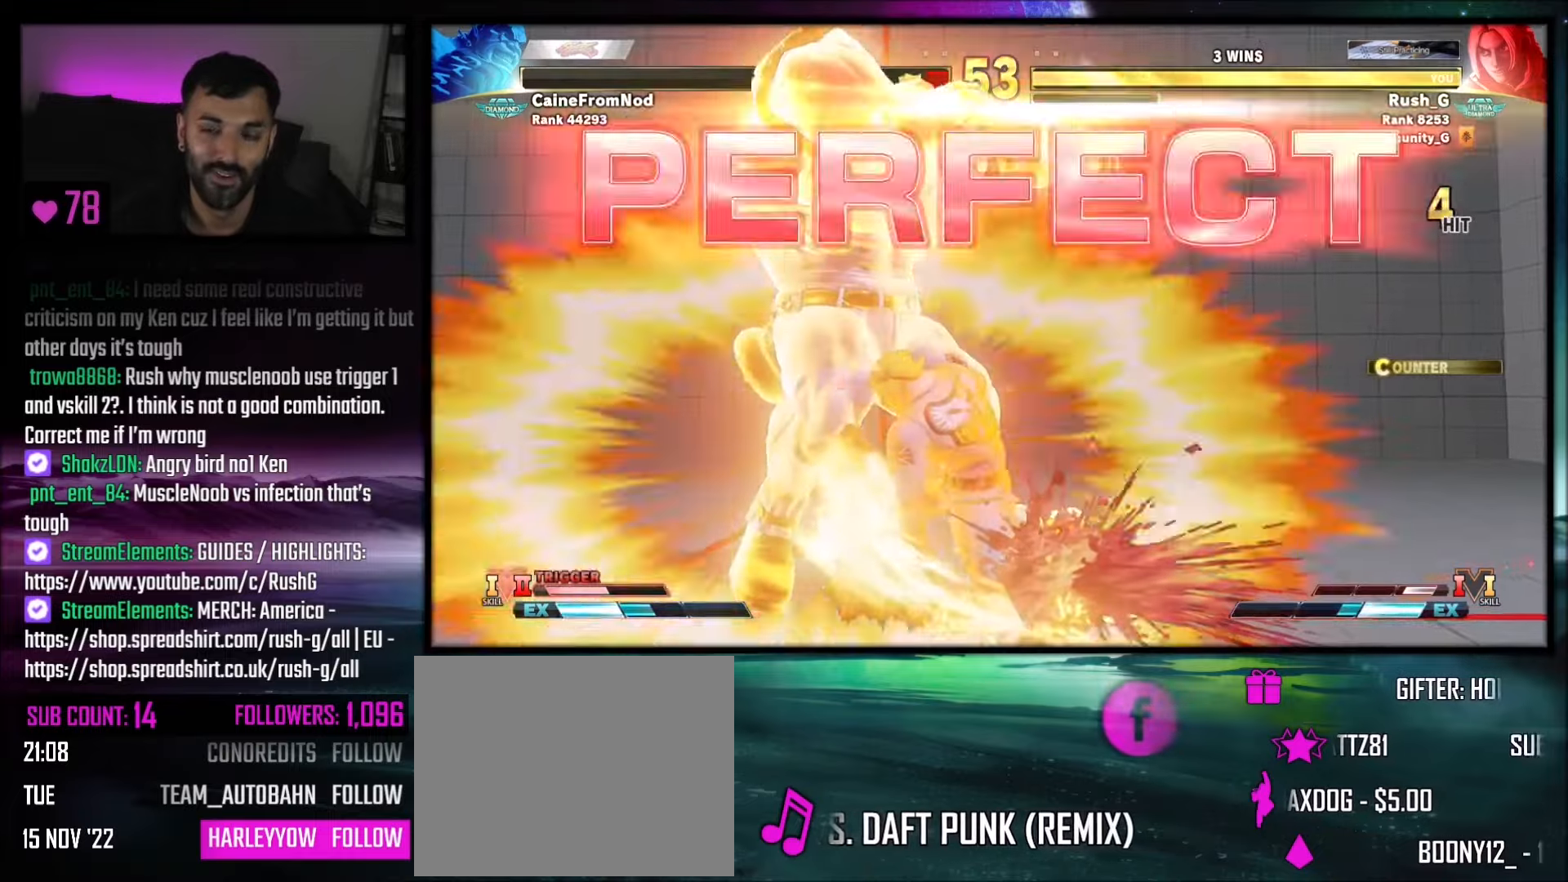
{"buttons": ["CROSS", "CIRCLE"], "events": [[100, "CIRCLE", "down"], [133, "CROSS", "up"], [166, "CIRCLE", "up"], [166, "R1", "down"], [166, "R2", "down"], [200, "R1", "up"], [200, "R2", "up"], [500, "CIRCLE", "down"], [500, "CROSS", "down"]]}
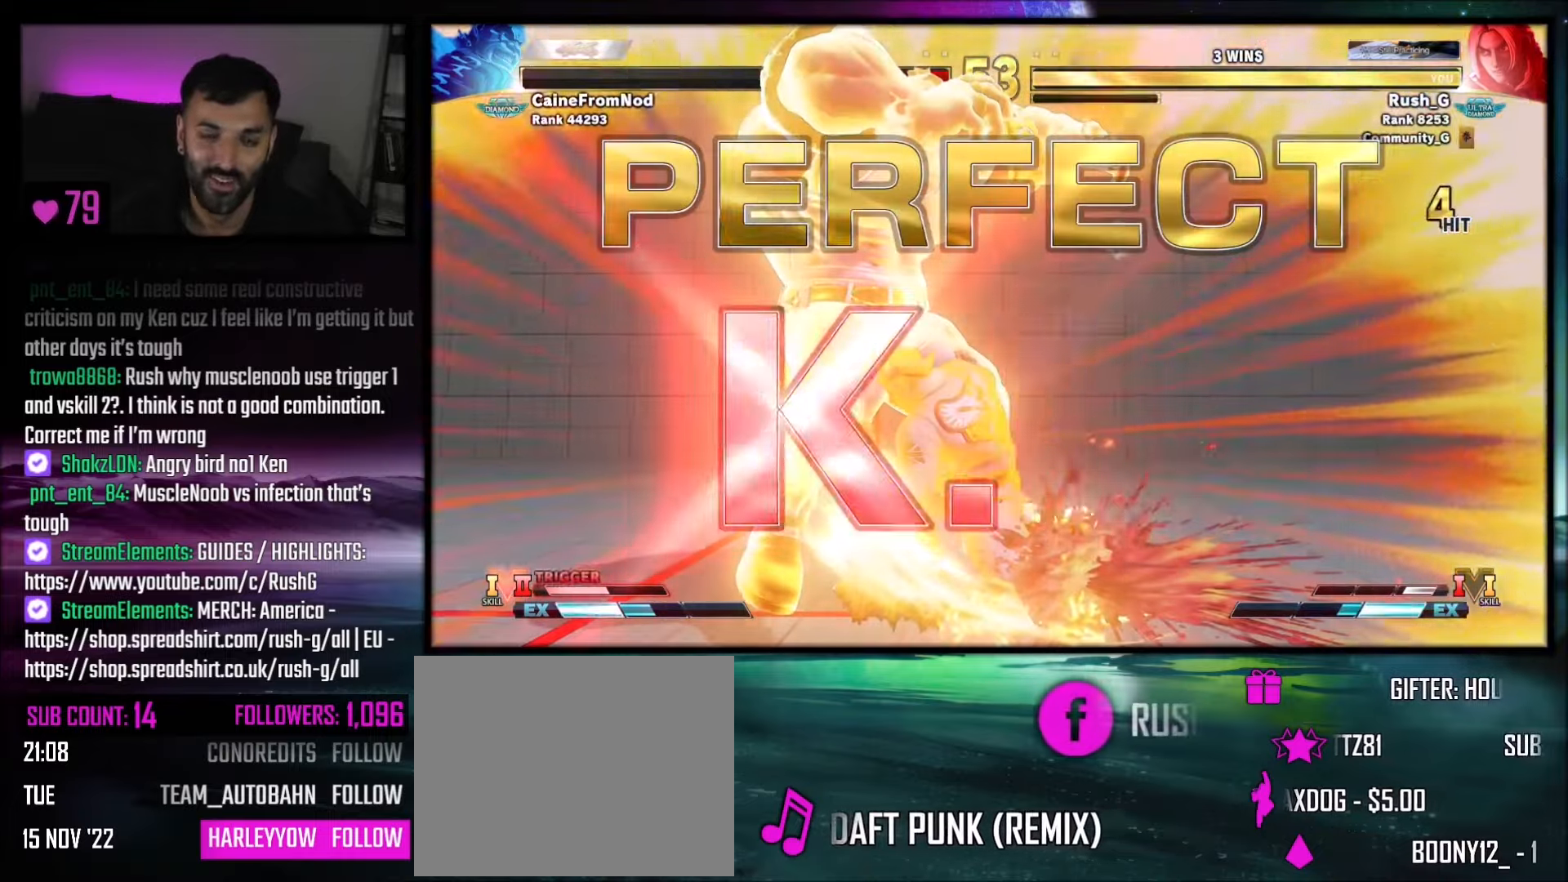
{"buttons": ["CROSS", "CIRCLE", "SQUARE"], "events": [[33, "CROSS", "up"], [100, "R1", "down"], [134, "CIRCLE", "up"], [134, "R2", "down"], [167, "R2", "up"], [200, "R1", "up"], [467, "CROSS", "down"], [501, "CIRCLE", "down"], [501, "SQUARE", "down"]]}
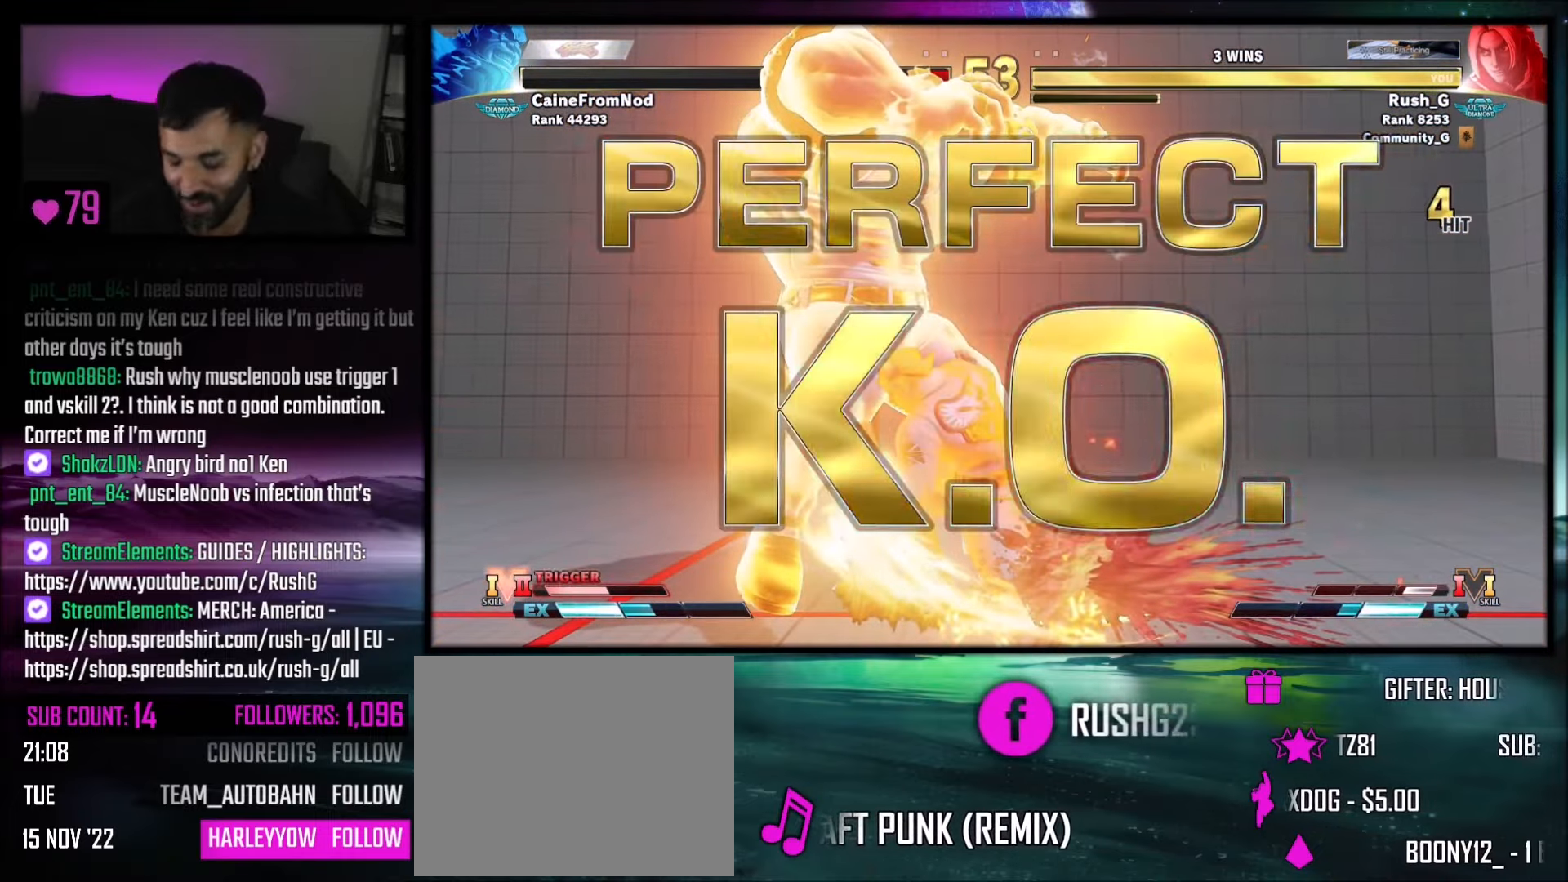
{"buttons": [], "events": [[33, "CROSS", "up"], [66, "SQUARE", "up"], [66, "TRIANGLE", "down"], [100, "R1", "down"], [133, "CIRCLE", "up"], [133, "TRIANGLE", "up"], [166, "R1", "up"]]}
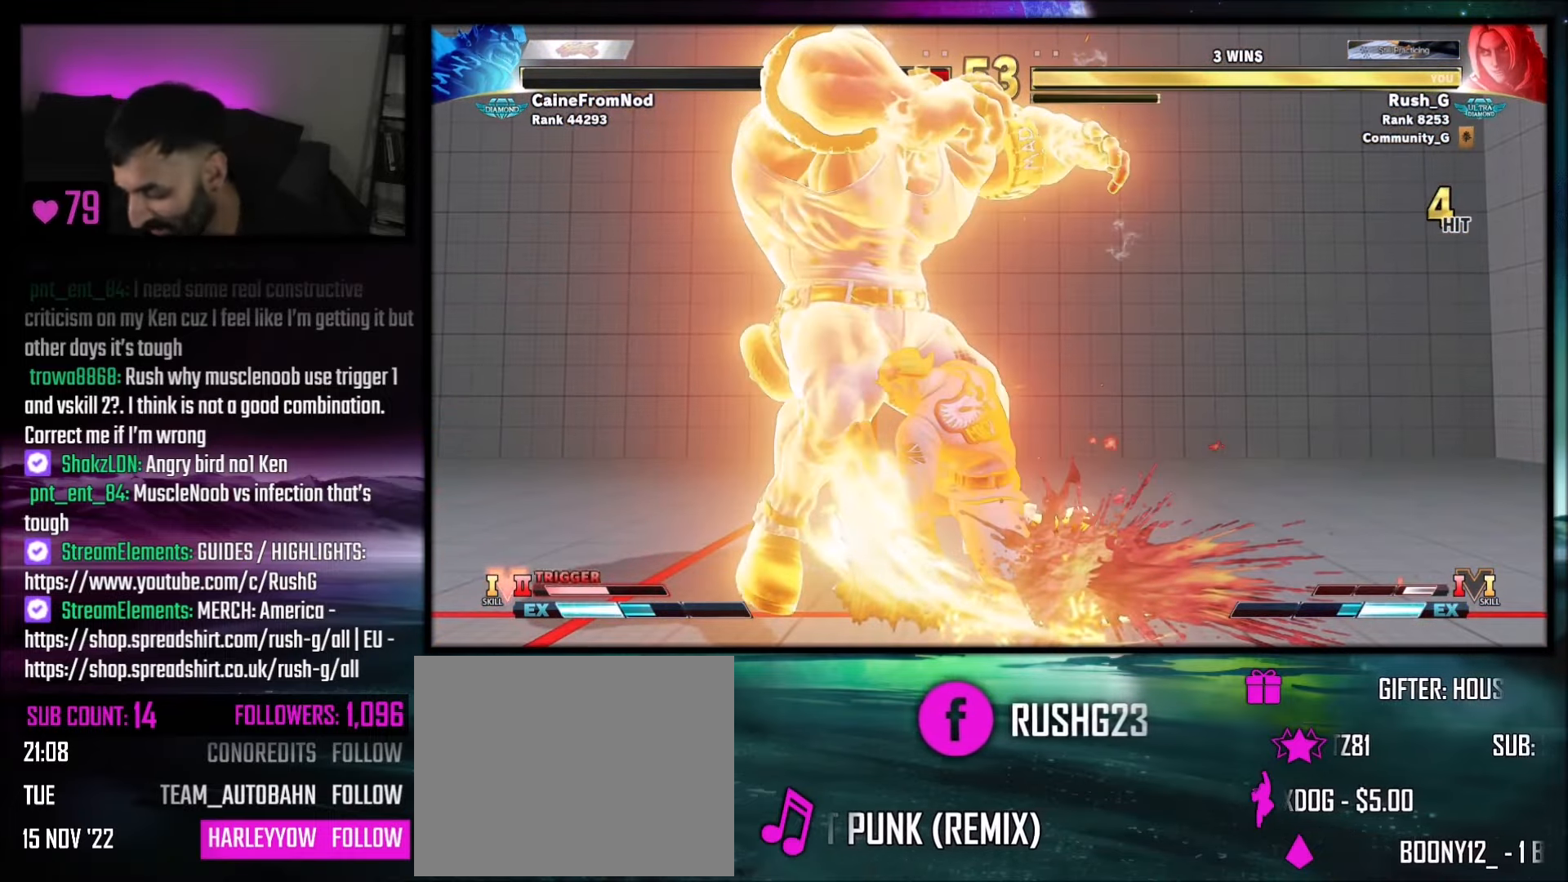
{"buttons": ["CIRCLE"], "events": [[334, "CROSS", "down"], [467, "CIRCLE", "down"], [501, "CROSS", "up"]]}
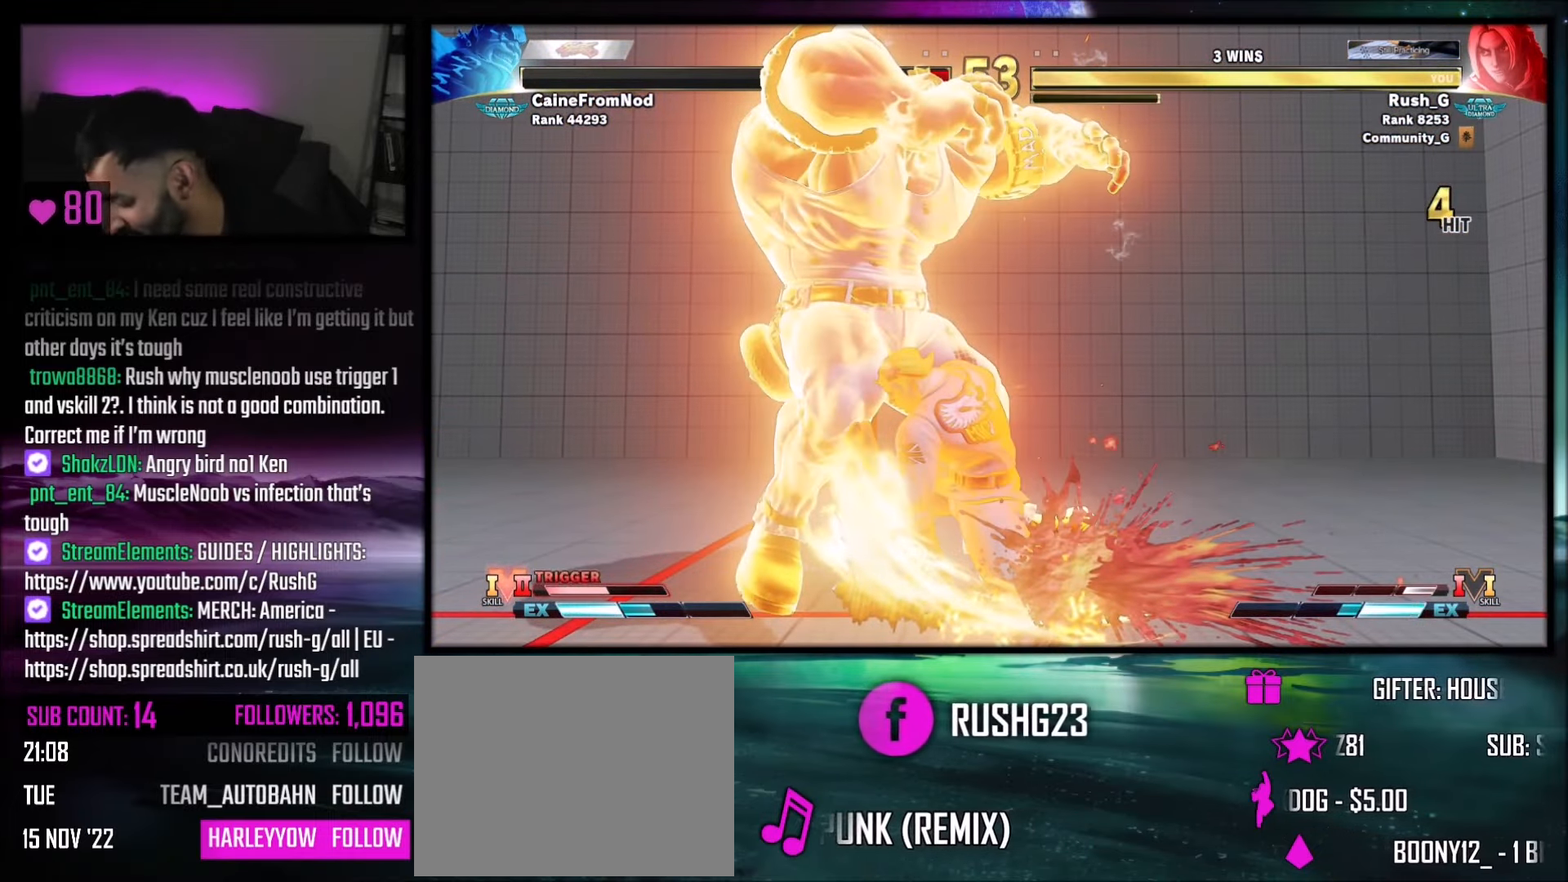
{"buttons": ["CIRCLE"], "events": [[66, "CIRCLE", "up"], [233, "CROSS", "down"], [367, "CIRCLE", "down"], [400, "CROSS", "up"]]}
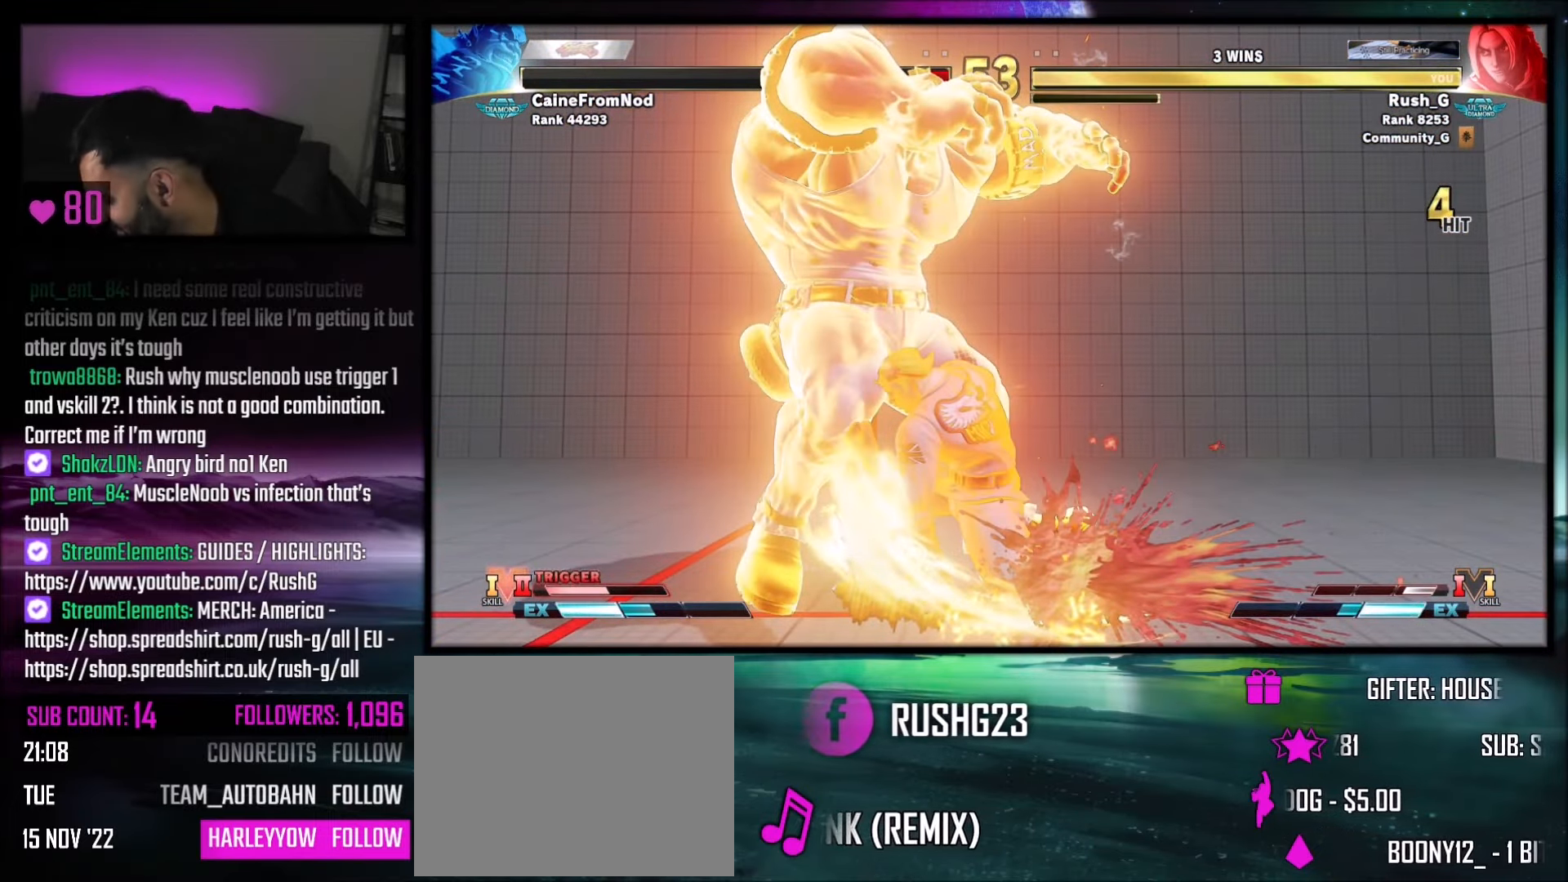
{"buttons": ["TRIANGLE"], "events": [[33, "CIRCLE", "up"], [267, "CROSS", "down"], [267, "SQUARE", "down"], [334, "CIRCLE", "down"], [401, "CROSS", "up"], [401, "TRIANGLE", "down"], [434, "CIRCLE", "up"], [434, "SQUARE", "up"]]}
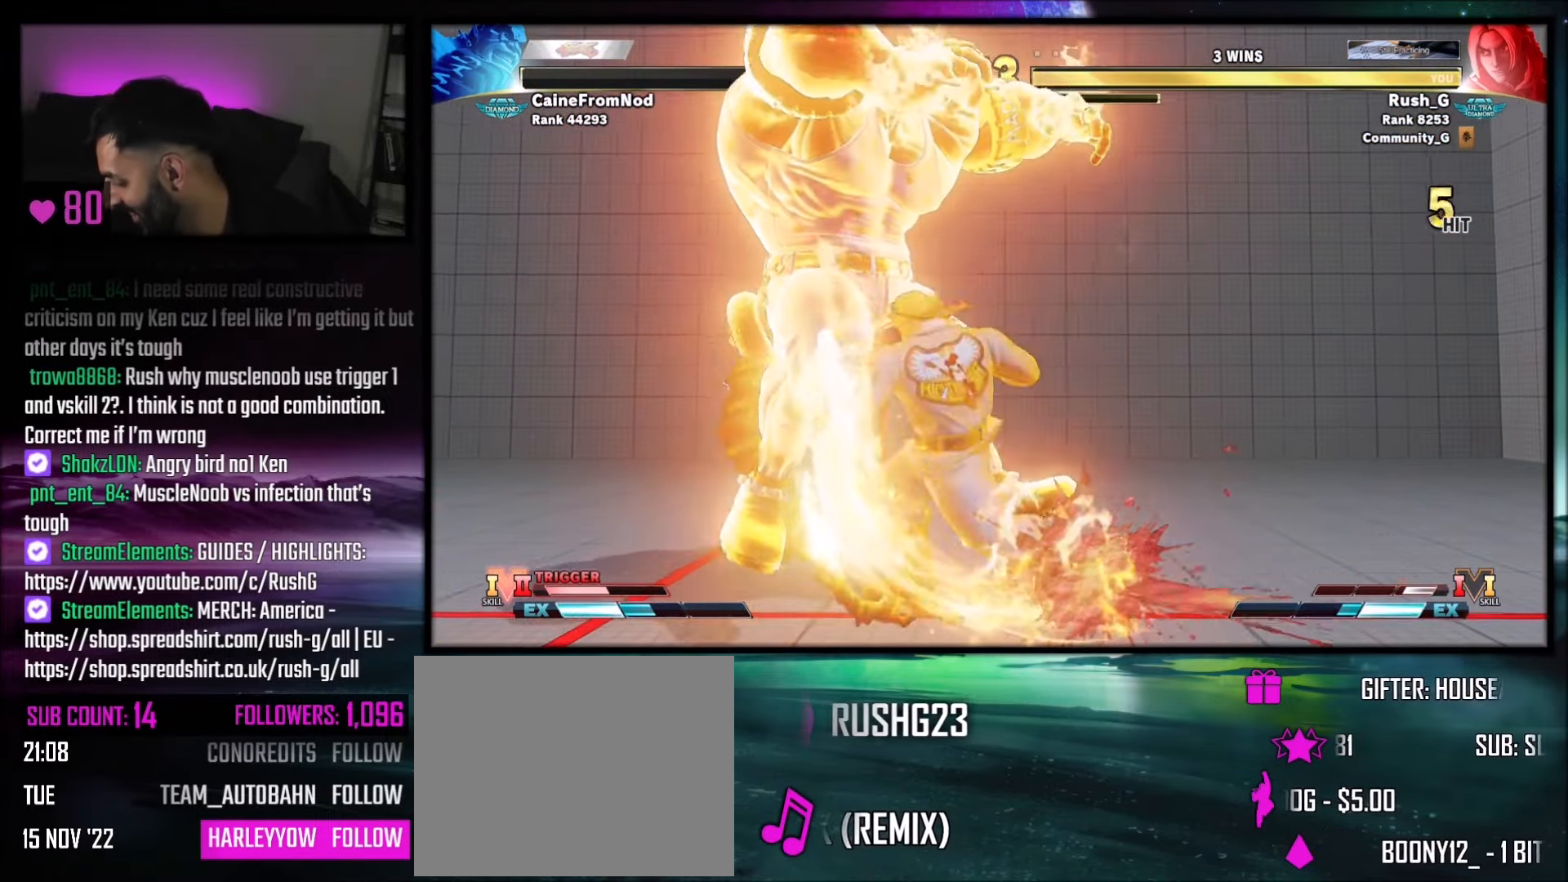
{"buttons": [], "events": [[33, "TRIANGLE", "up"], [166, "CIRCLE", "down"], [166, "CROSS", "down"], [166, "SQUARE", "down"], [233, "CROSS", "up"], [233, "SQUARE", "up"], [267, "TRIANGLE", "down"], [300, "TRIANGLE", "up"], [367, "CIRCLE", "up"]]}
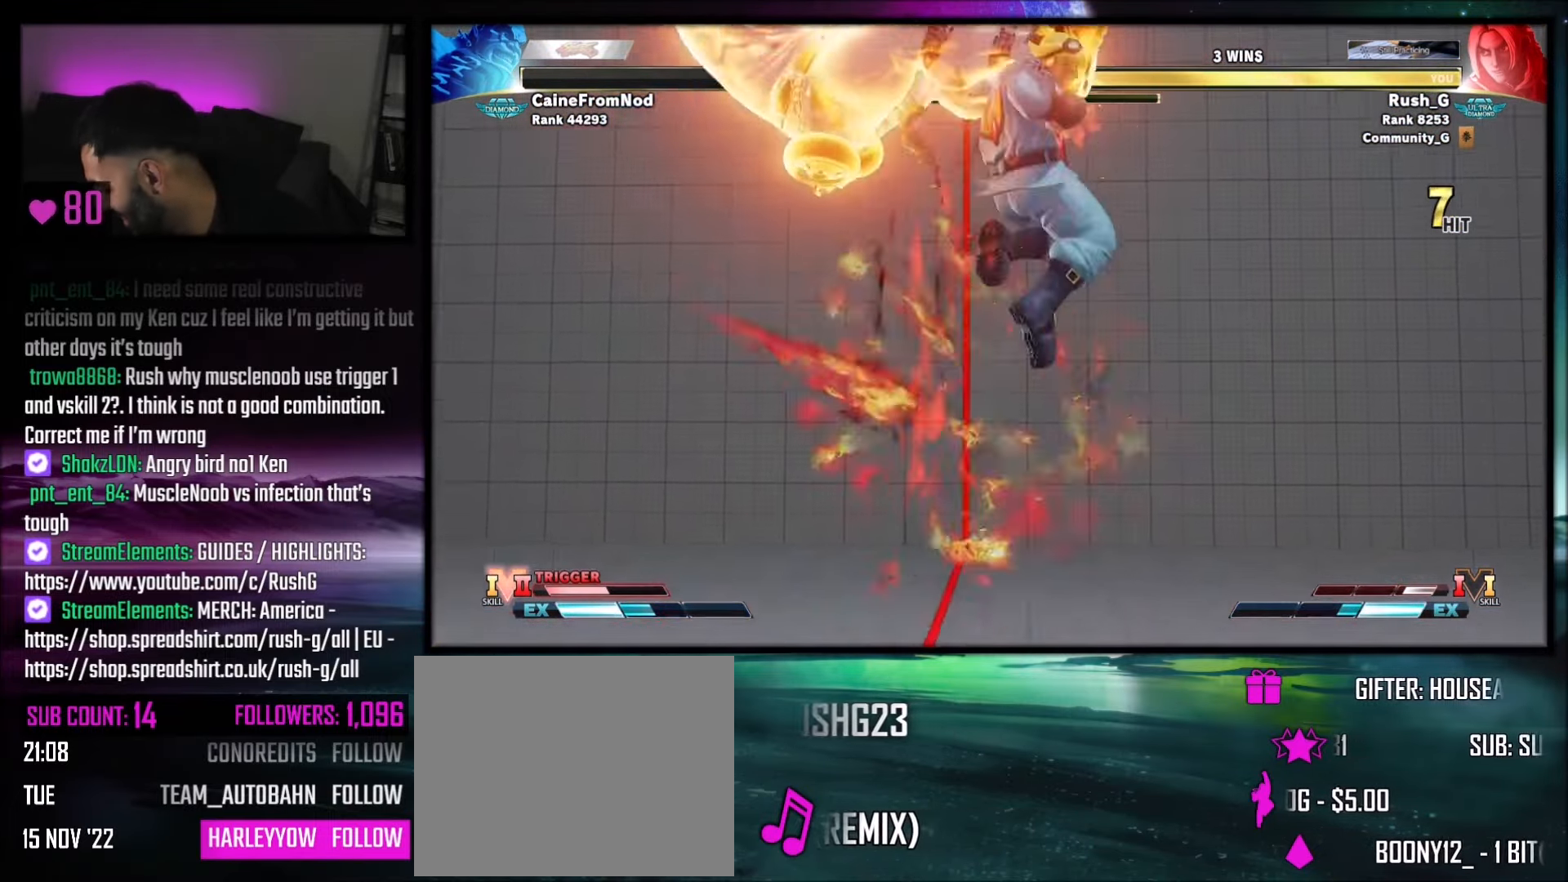
{"buttons": ["DPAD_RIGHT"], "events": [[401, "DPAD_RIGHT", "down"]]}
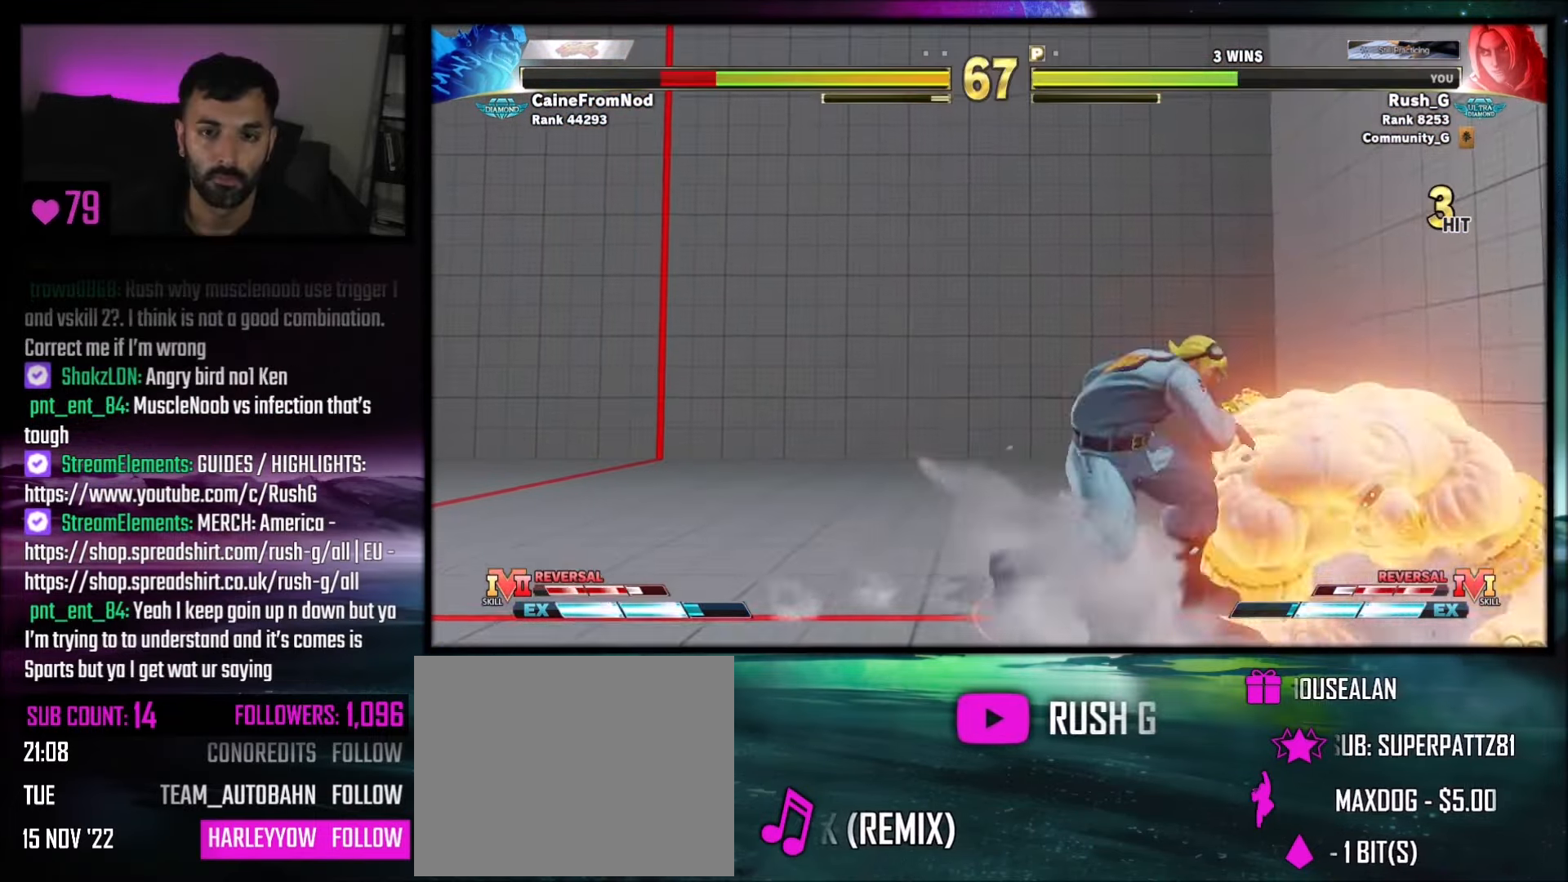
{"buttons": [], "events": [[33, "DPAD_RIGHT", "up"], [200, "R1", "down"], [267, "R1", "up"]]}
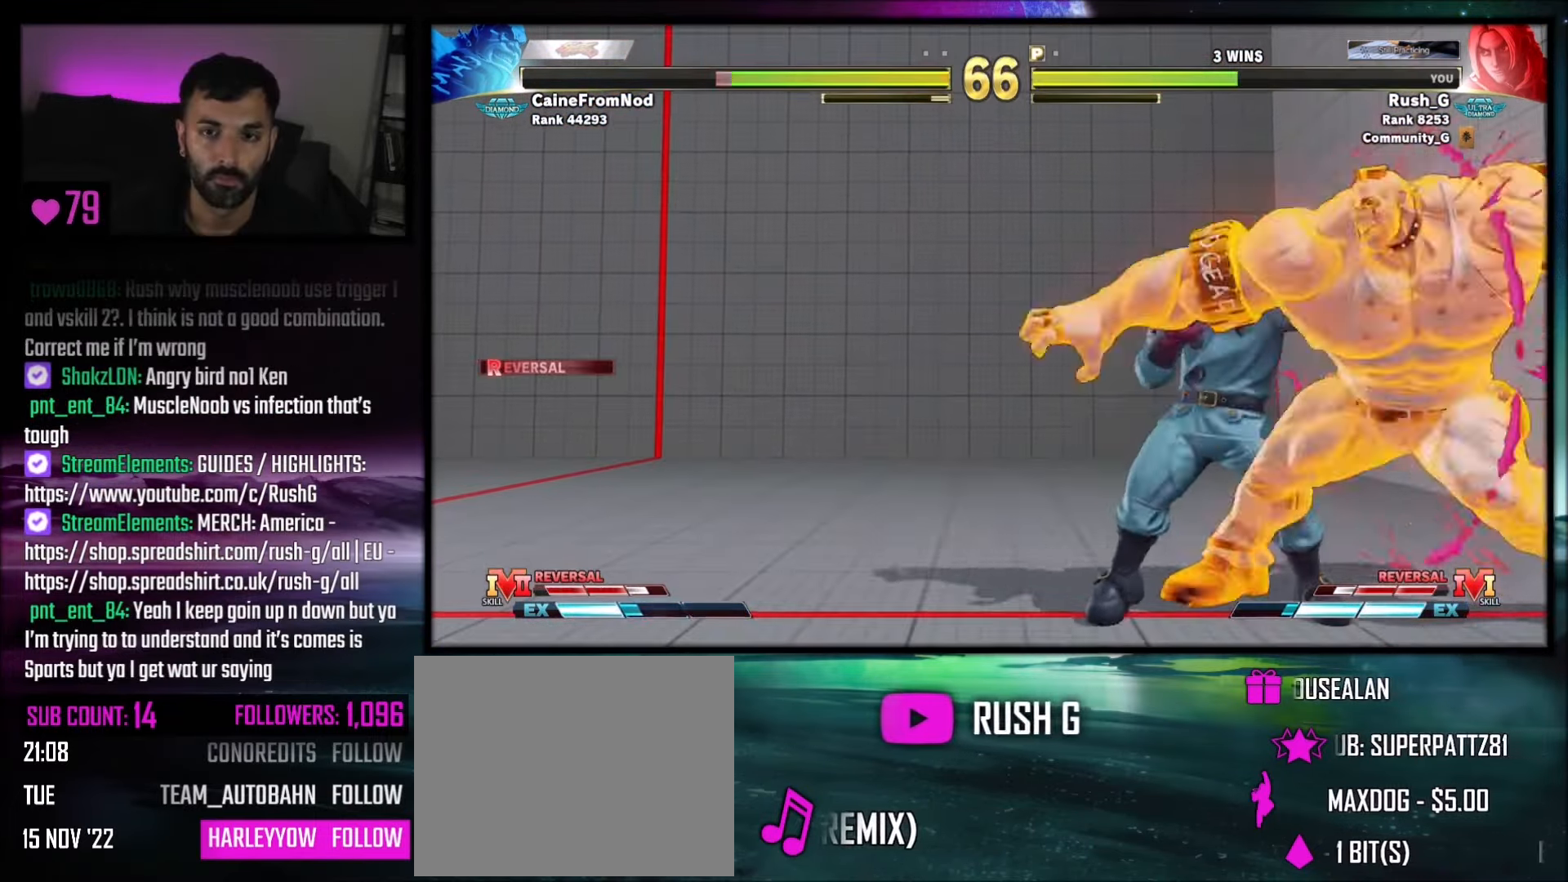
{"buttons": ["DPAD_LEFT"], "events": [[67, "DPAD_DOWN", "down"], [67, "DPAD_LEFT", "down"], [266, "DPAD_DOWN", "up"], [333, "DPAD_LEFT", "up"], [366, "DPAD_LEFT", "down"], [433, "DPAD_LEFT", "up"], [500, "DPAD_LEFT", "down"]]}
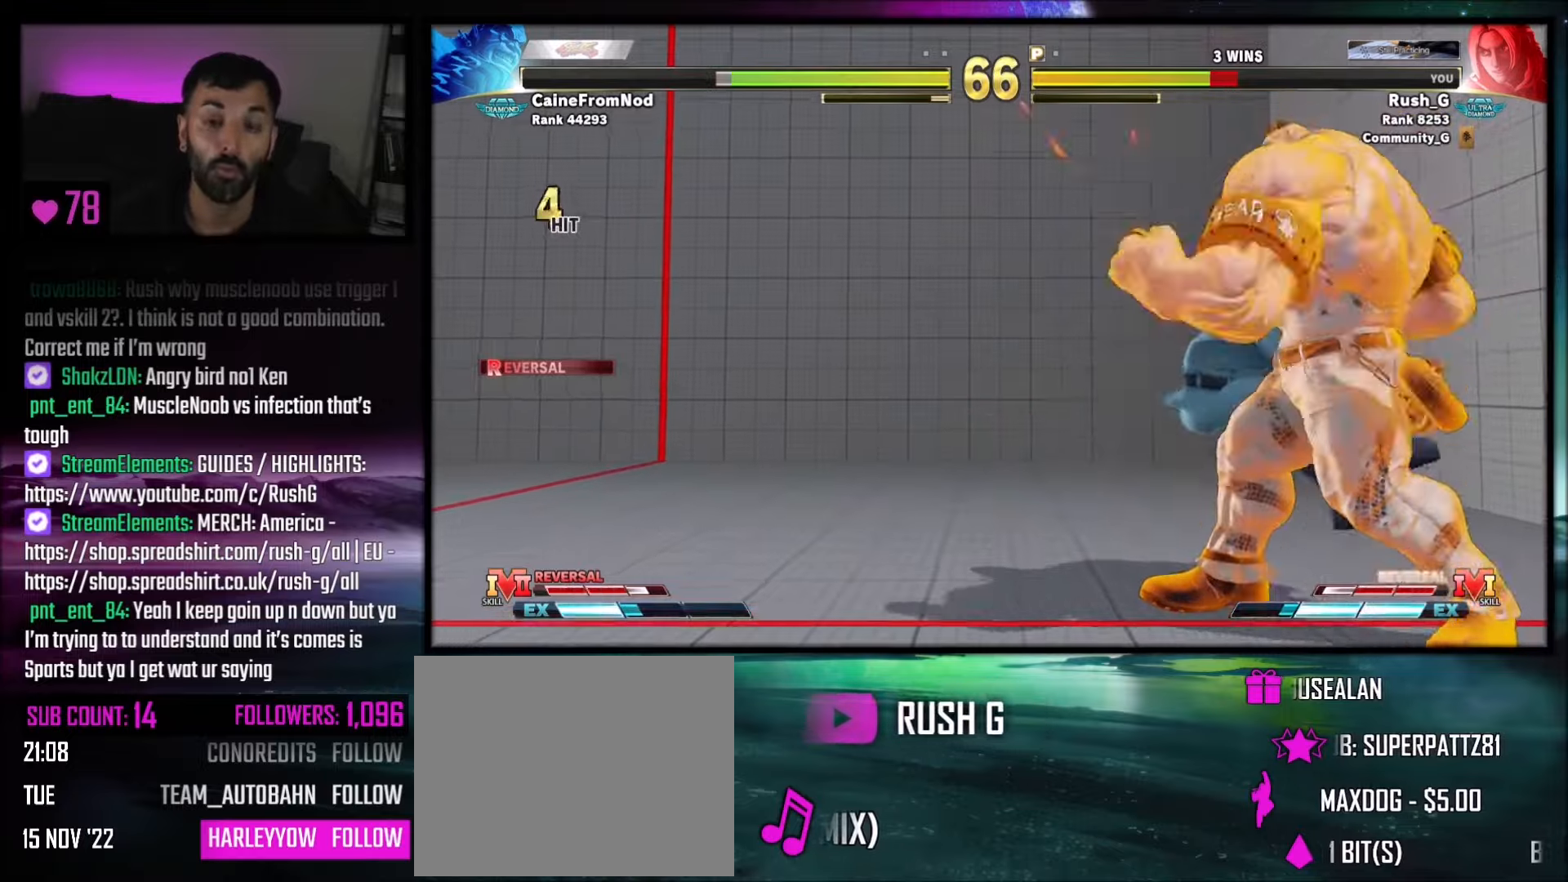
{"buttons": [], "events": [[67, "DPAD_LEFT", "up"], [100, "DPAD_LEFT", "down"], [133, "DPAD_LEFT", "up"], [234, "DPAD_LEFT", "down"], [267, "DPAD_LEFT", "up"], [334, "DPAD_LEFT", "down"], [400, "DPAD_LEFT", "up"], [434, "DPAD_LEFT", "down"], [500, "DPAD_LEFT", "up"]]}
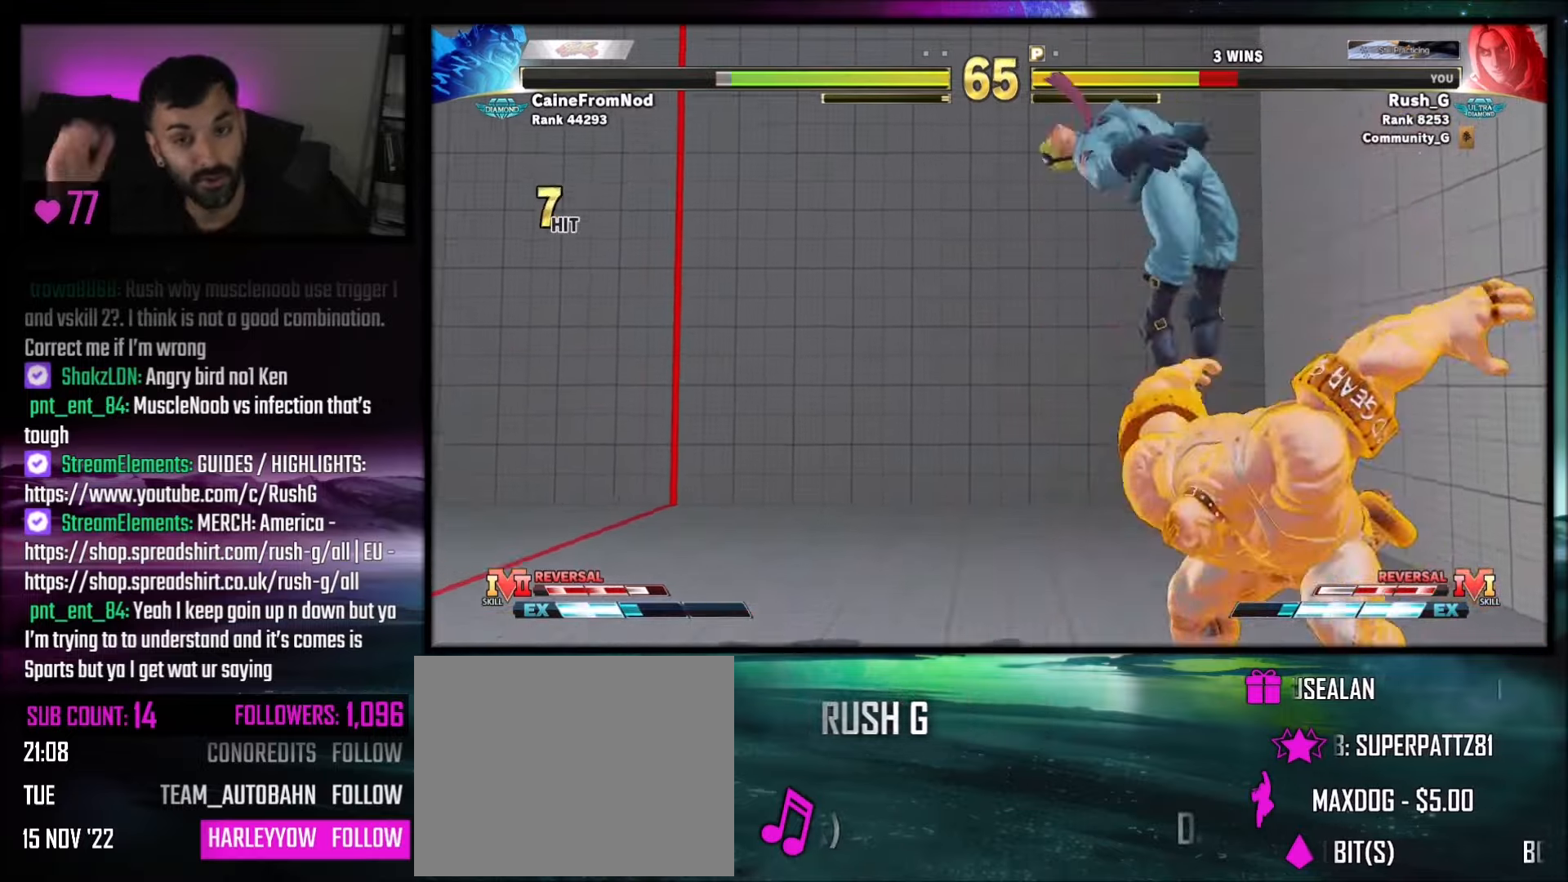
{"buttons": ["DPAD_DOWN"], "events": [[67, "DPAD_LEFT", "down"], [134, "DPAD_LEFT", "up"], [201, "DPAD_LEFT", "down"], [267, "DPAD_LEFT", "up"], [301, "DPAD_LEFT", "down"], [367, "DPAD_LEFT", "up"], [401, "DPAD_LEFT", "down"], [468, "DPAD_LEFT", "up"], [501, "DPAD_DOWN", "down"]]}
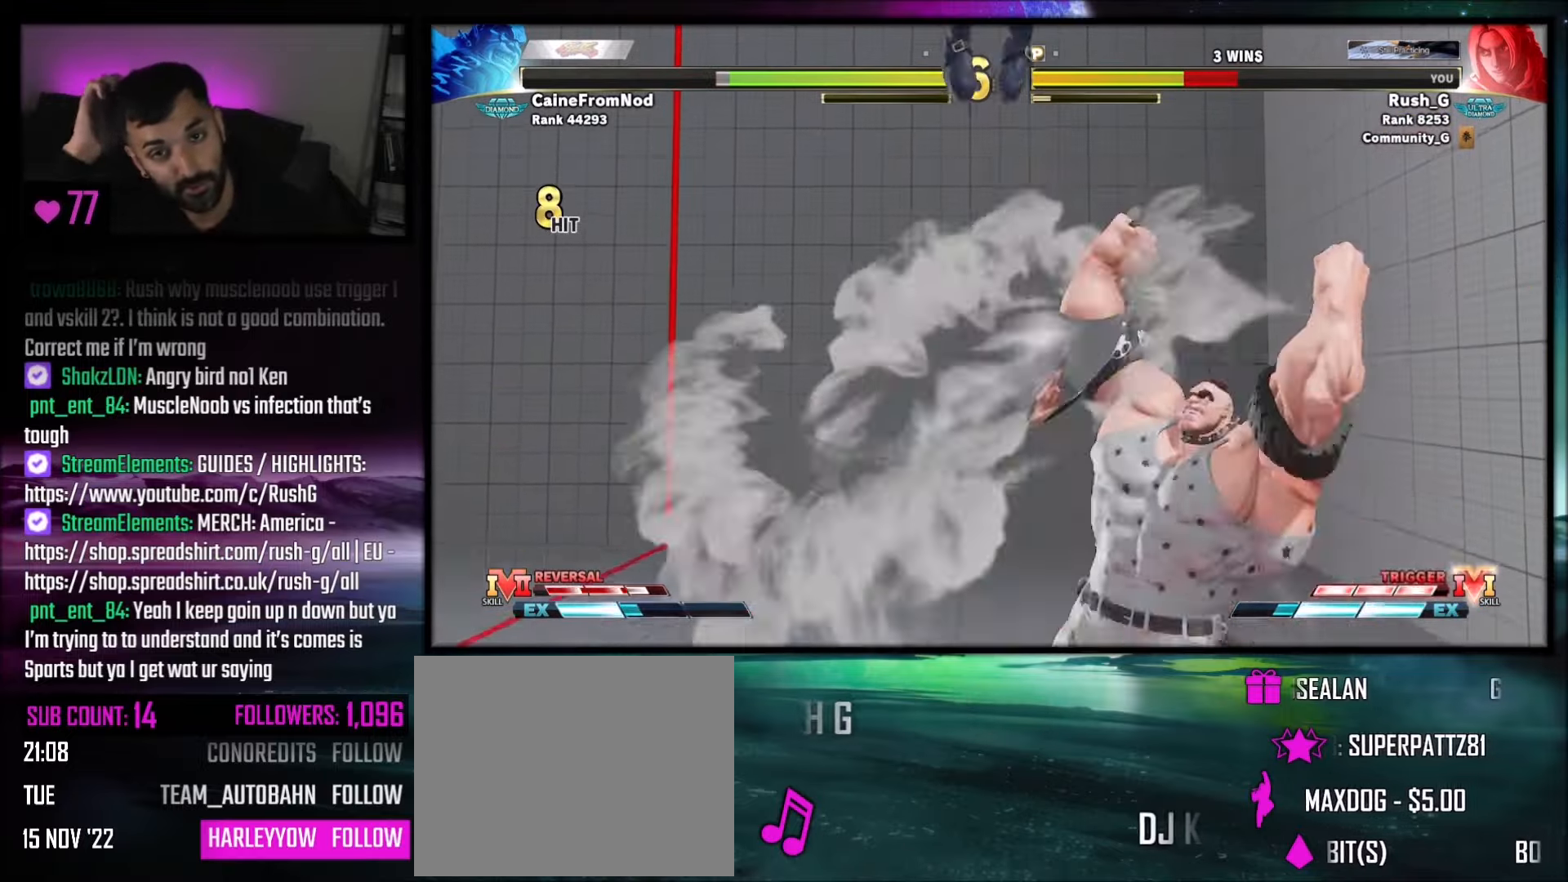
{"buttons": ["DPAD_LEFT"], "events": [[67, "DPAD_DOWN", "up"], [133, "DPAD_DOWN", "down"], [200, "DPAD_DOWN", "up"], [267, "DPAD_DOWN", "down"], [267, "DPAD_LEFT", "down"], [300, "DPAD_DOWN", "up"], [300, "DPAD_LEFT", "up"], [367, "DPAD_LEFT", "down"]]}
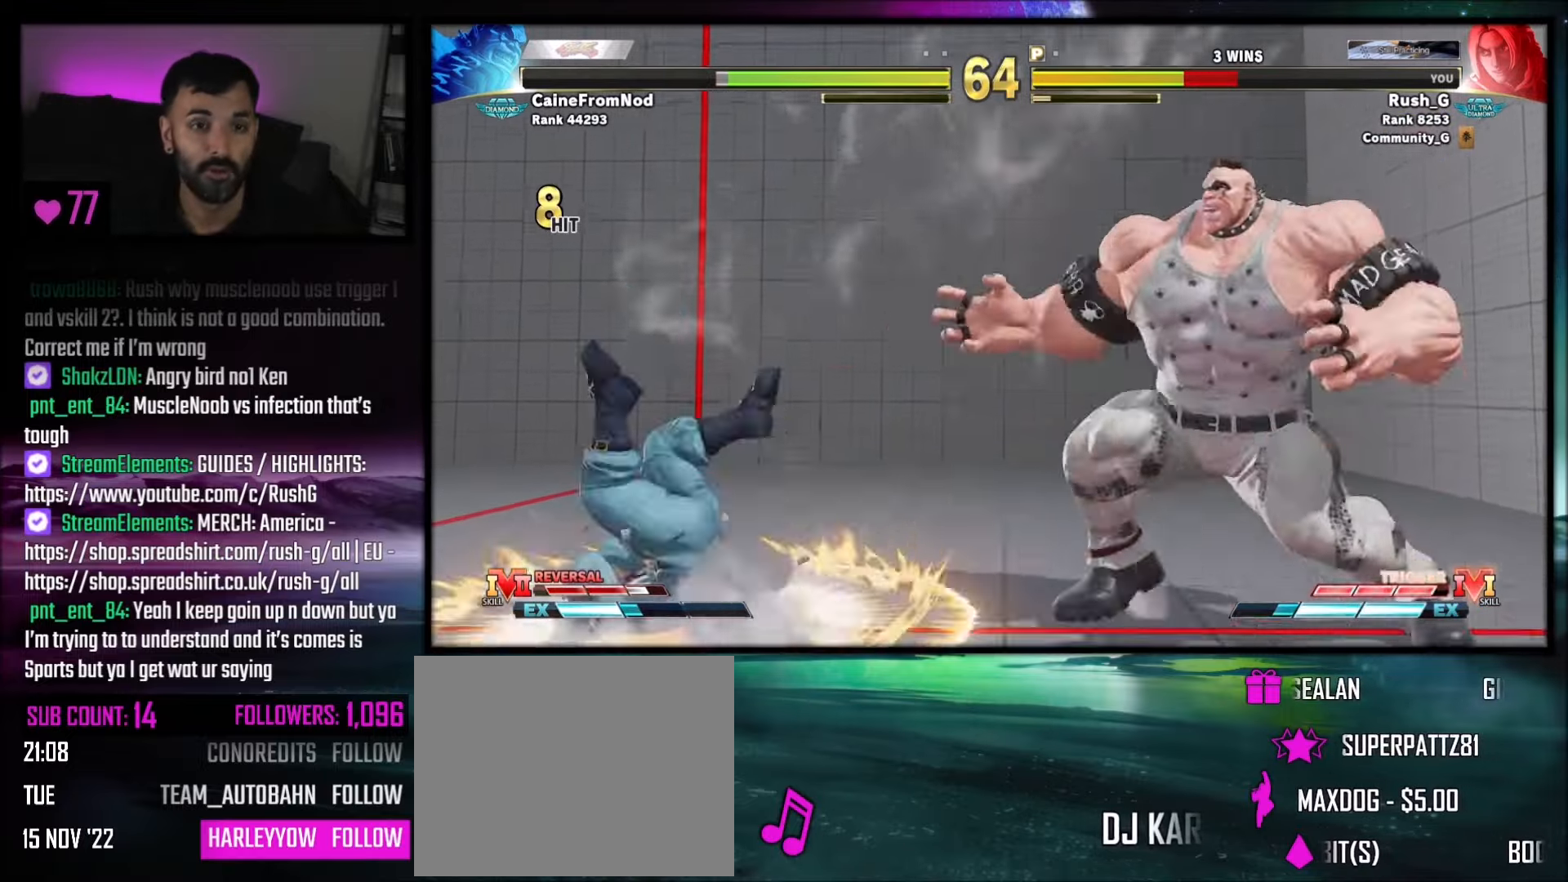
{"buttons": ["DPAD_DOWN", "DPAD_LEFT"], "events": [[34, "DPAD_LEFT", "up"], [201, "DPAD_DOWN", "down"], [301, "DPAD_DOWN", "up"], [301, "DPAD_LEFT", "down"], [401, "DPAD_DOWN", "down"]]}
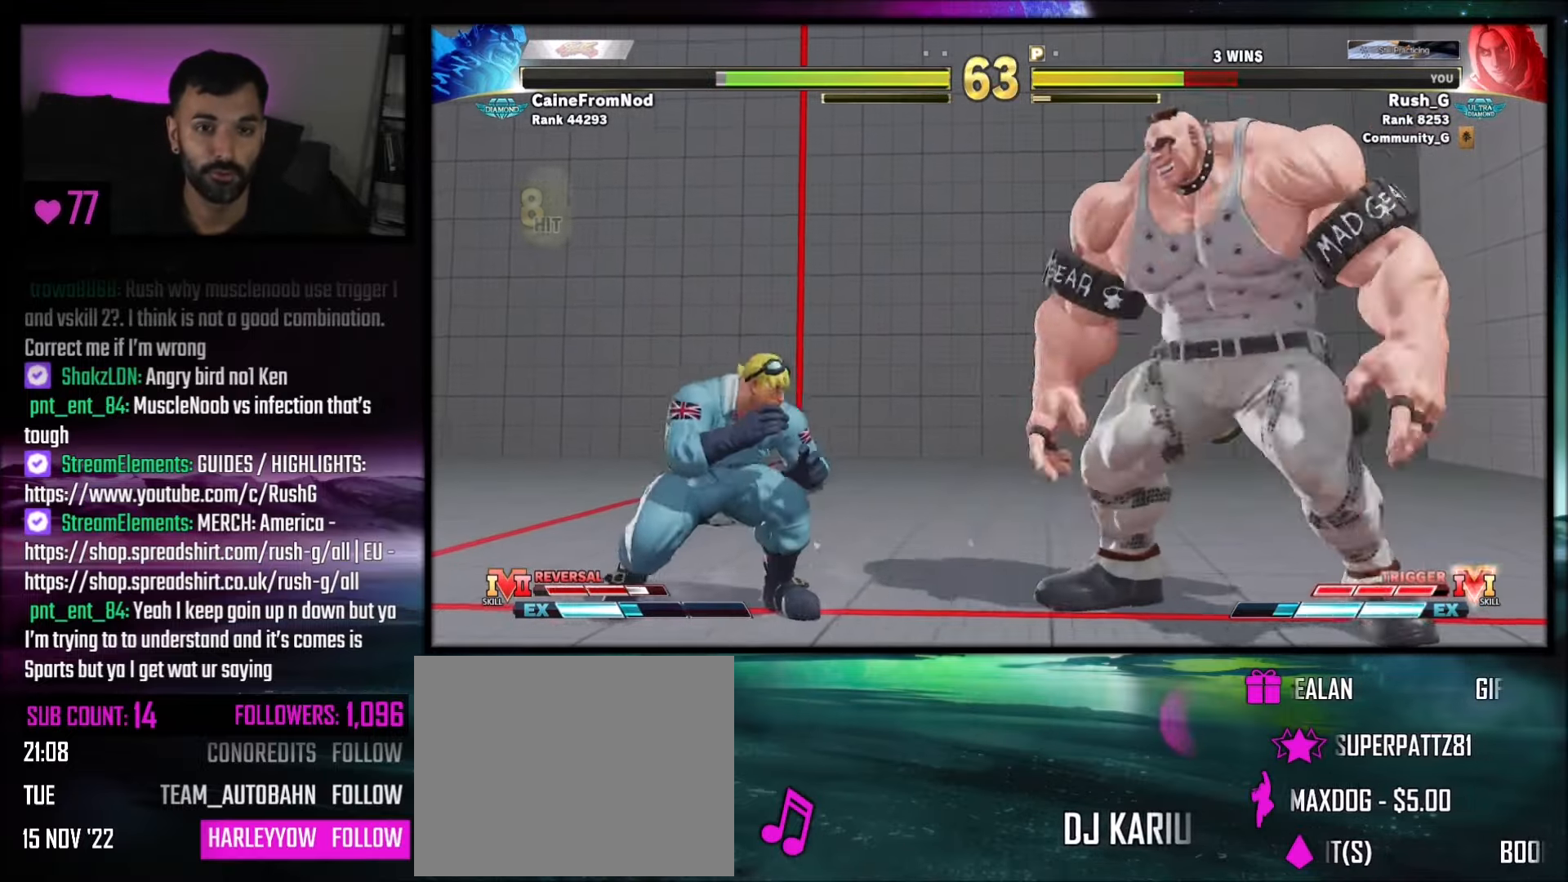
{"buttons": [], "events": [[67, "DPAD_DOWN", "up"], [167, "DPAD_DOWN", "down"], [367, "TRIANGLE", "down"], [467, "TRIANGLE", "up"], [500, "DPAD_DOWN", "up"], [500, "DPAD_LEFT", "up"]]}
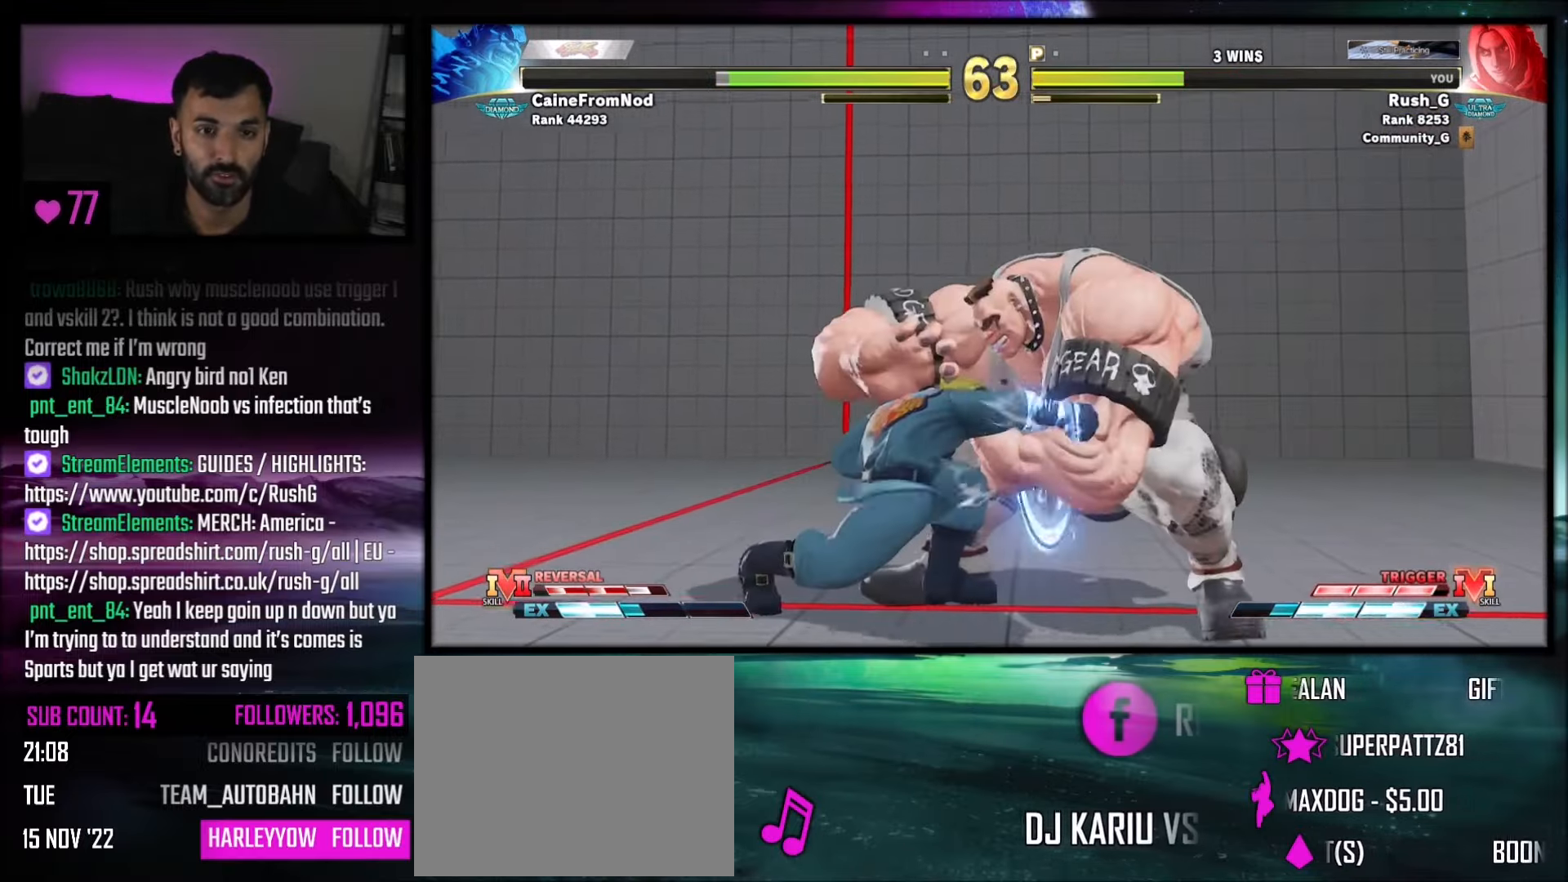
{"buttons": ["DPAD_LEFT"], "events": [[301, "DPAD_LEFT", "down"]]}
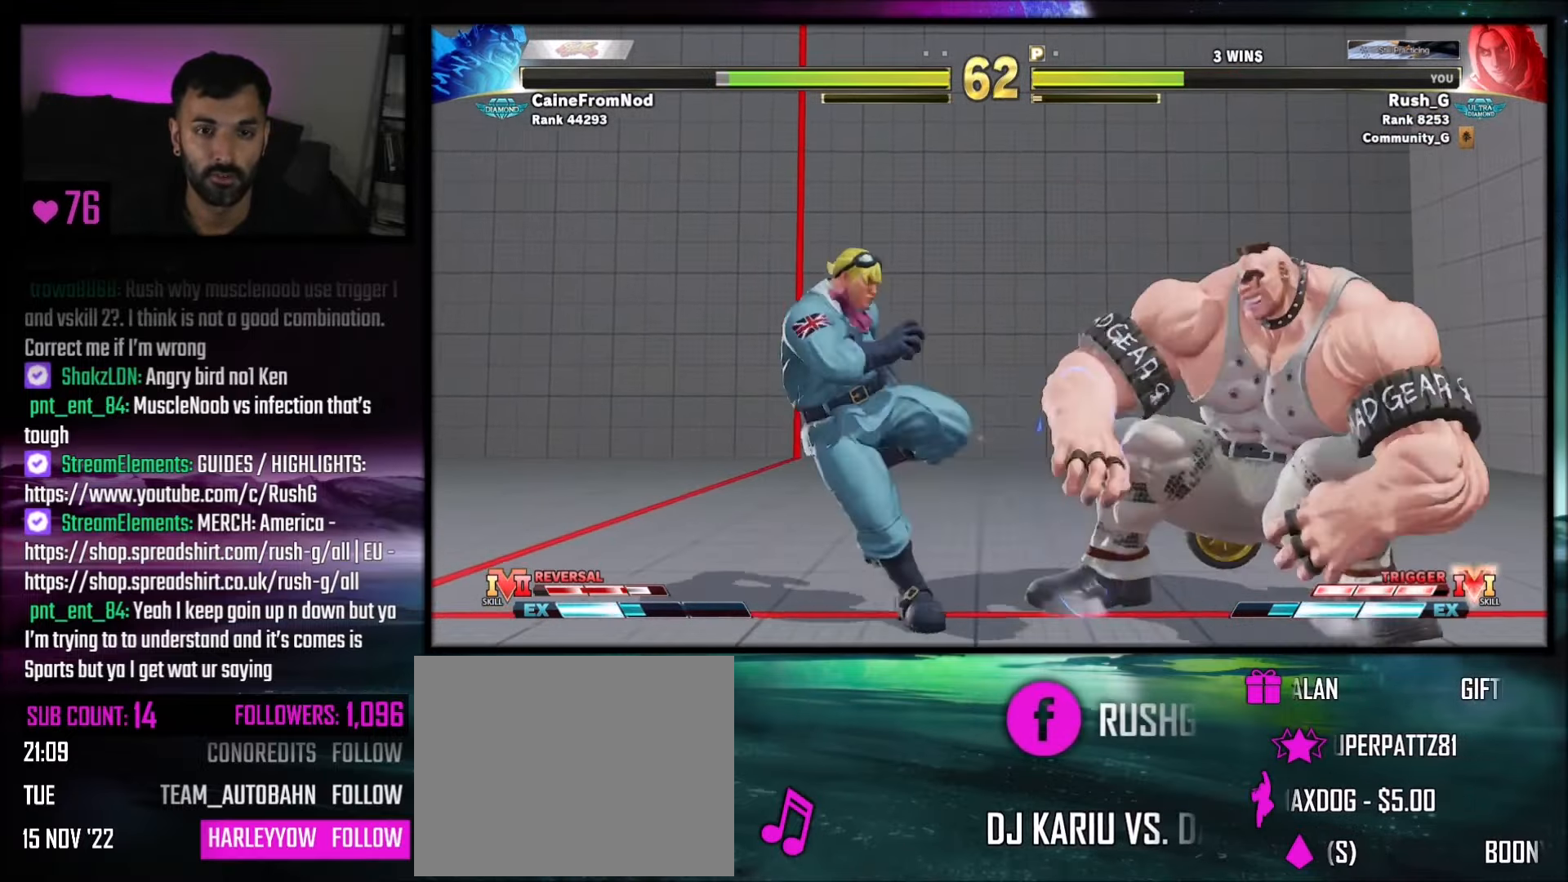
{"buttons": ["DPAD_DOWN", "DPAD_LEFT"], "events": [[67, "DPAD_DOWN", "down"], [334, "DPAD_DOWN", "up"], [367, "DPAD_DOWN", "down"]]}